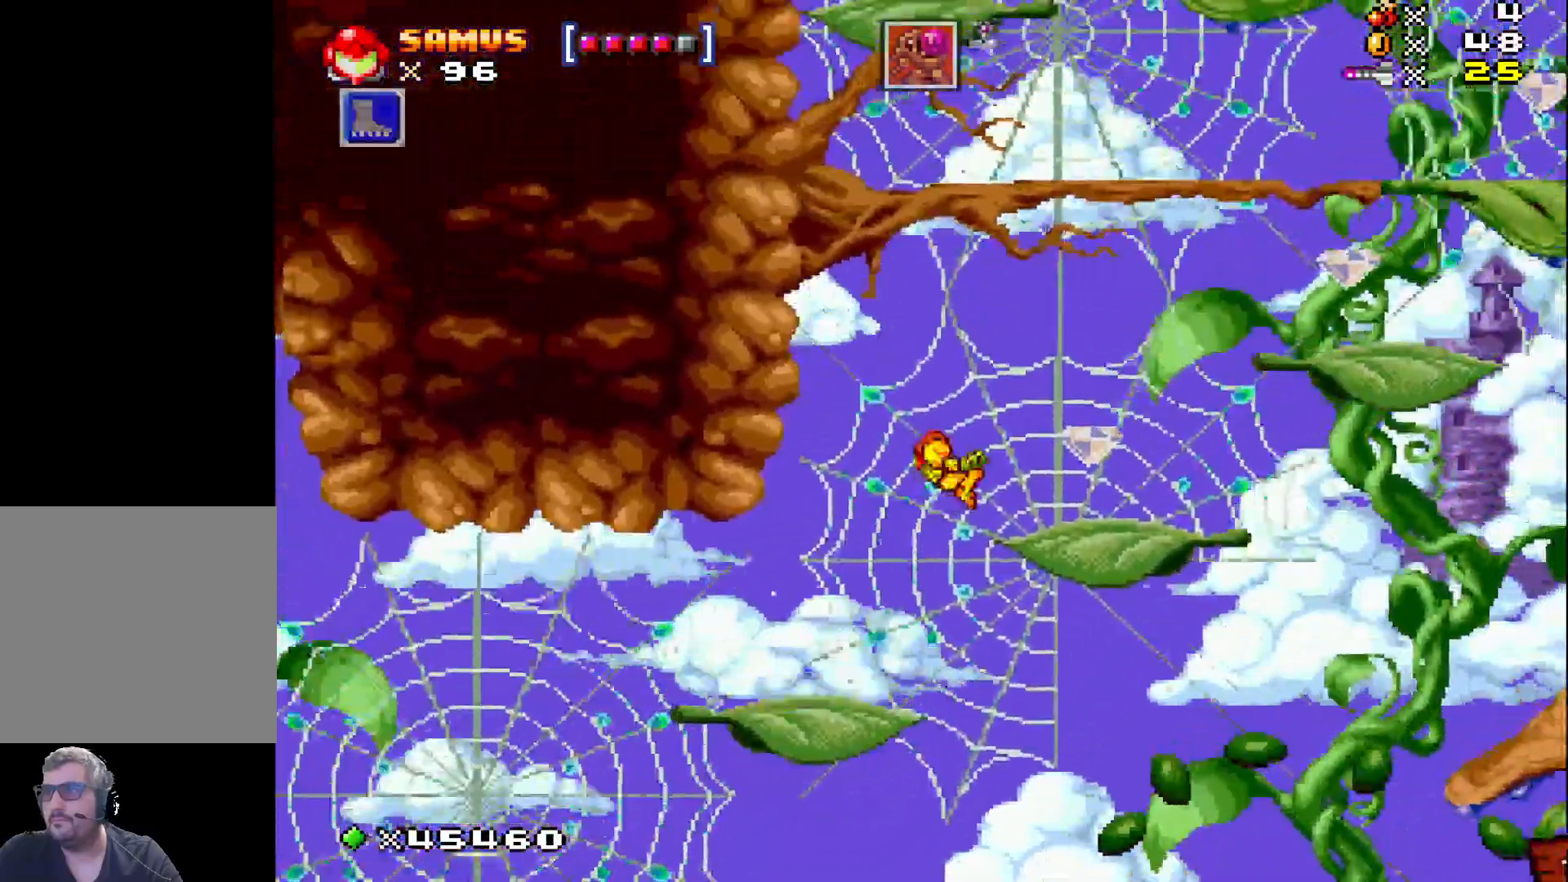
Gameplay with a controller (Xbox layout); each line is a JSON object with the inputs held at the frame after it. "events" lists button and stick changes between this image and that frame as [ms after this image, input, new state], when the widget could be followed in between. Not read: left_stick right_stick.
{"buttons": ["X"], "events": [[117, "A", "up"], [283, "DPAD_RIGHT", "up"]]}
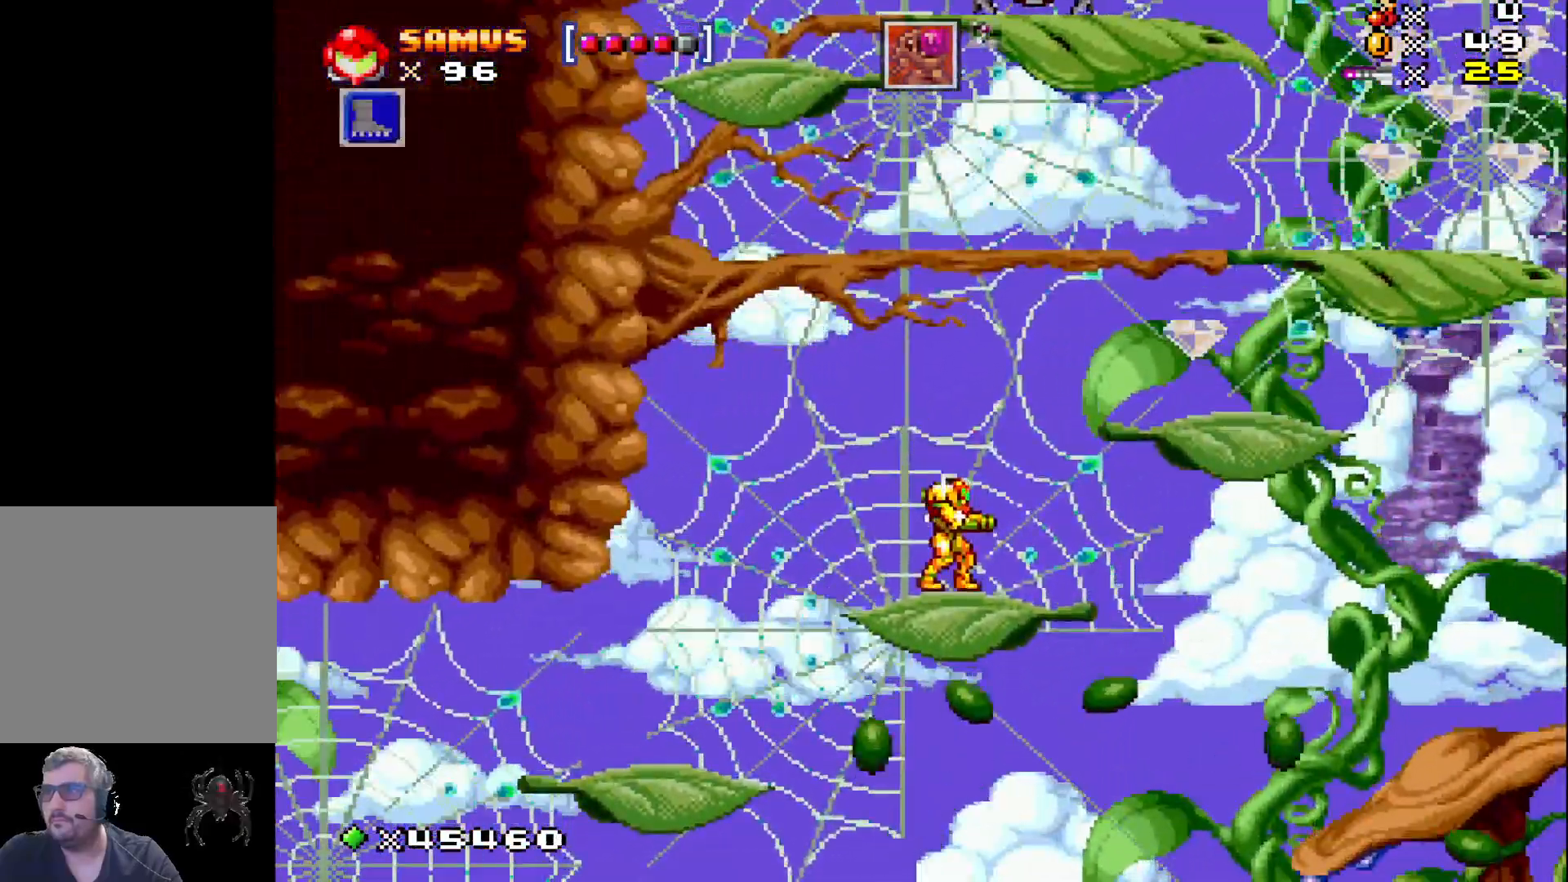
{"buttons": ["X"], "events": [[50, "A", "down"], [150, "DPAD_LEFT", "down"], [267, "DPAD_LEFT", "up"], [283, "A", "up"]]}
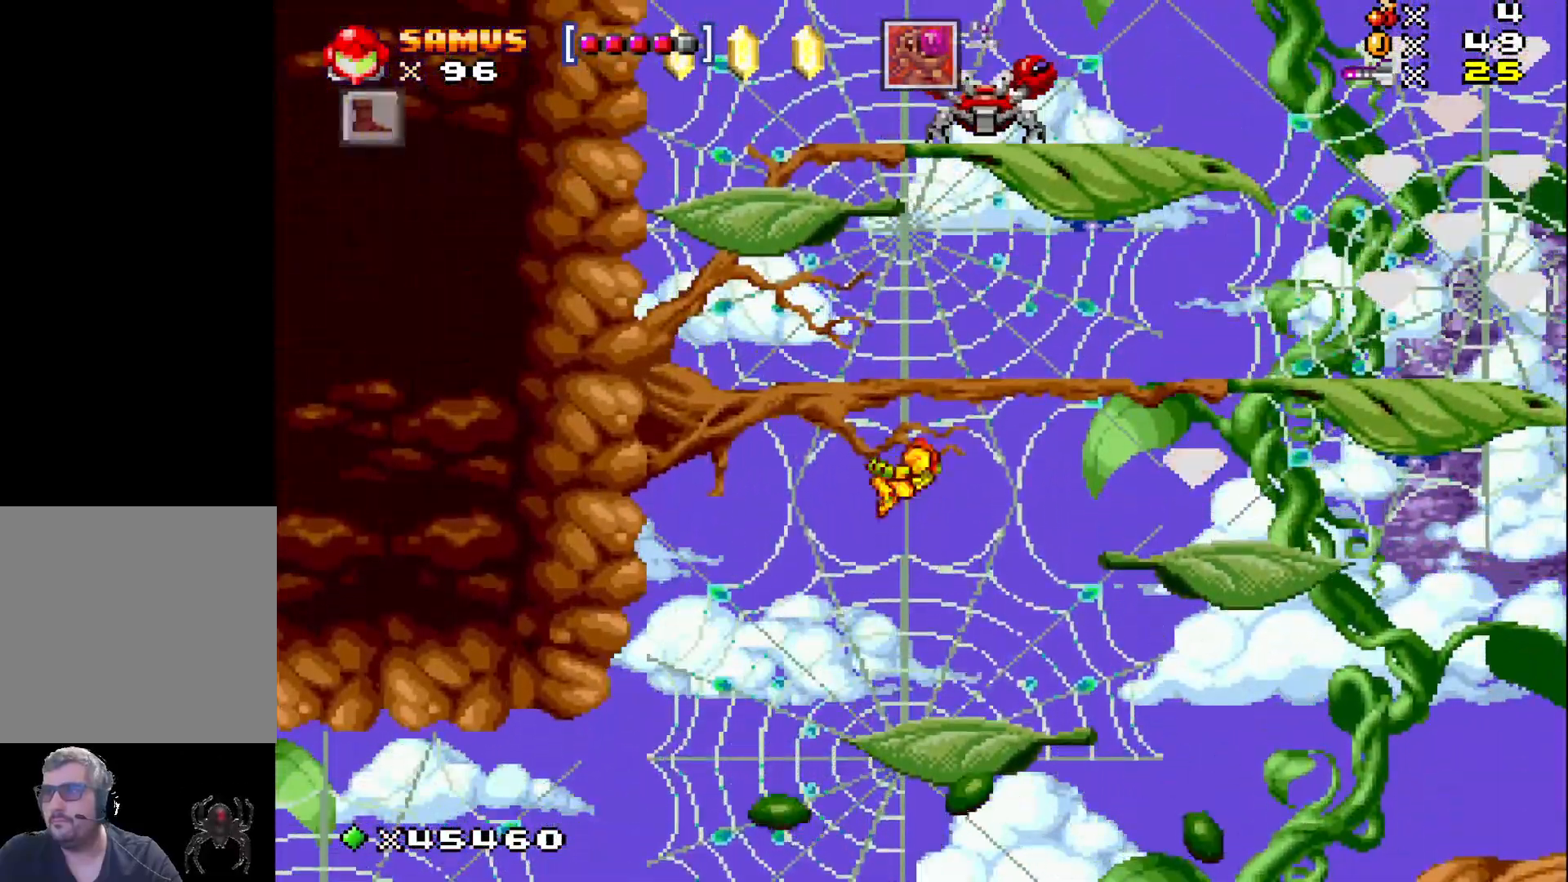
{"buttons": ["A", "X", "DPAD_RIGHT"], "events": [[33, "DPAD_RIGHT", "down"], [150, "DPAD_RIGHT", "up"], [267, "DPAD_RIGHT", "down"], [350, "A", "down"], [383, "DPAD_RIGHT", "up"], [450, "DPAD_RIGHT", "down"]]}
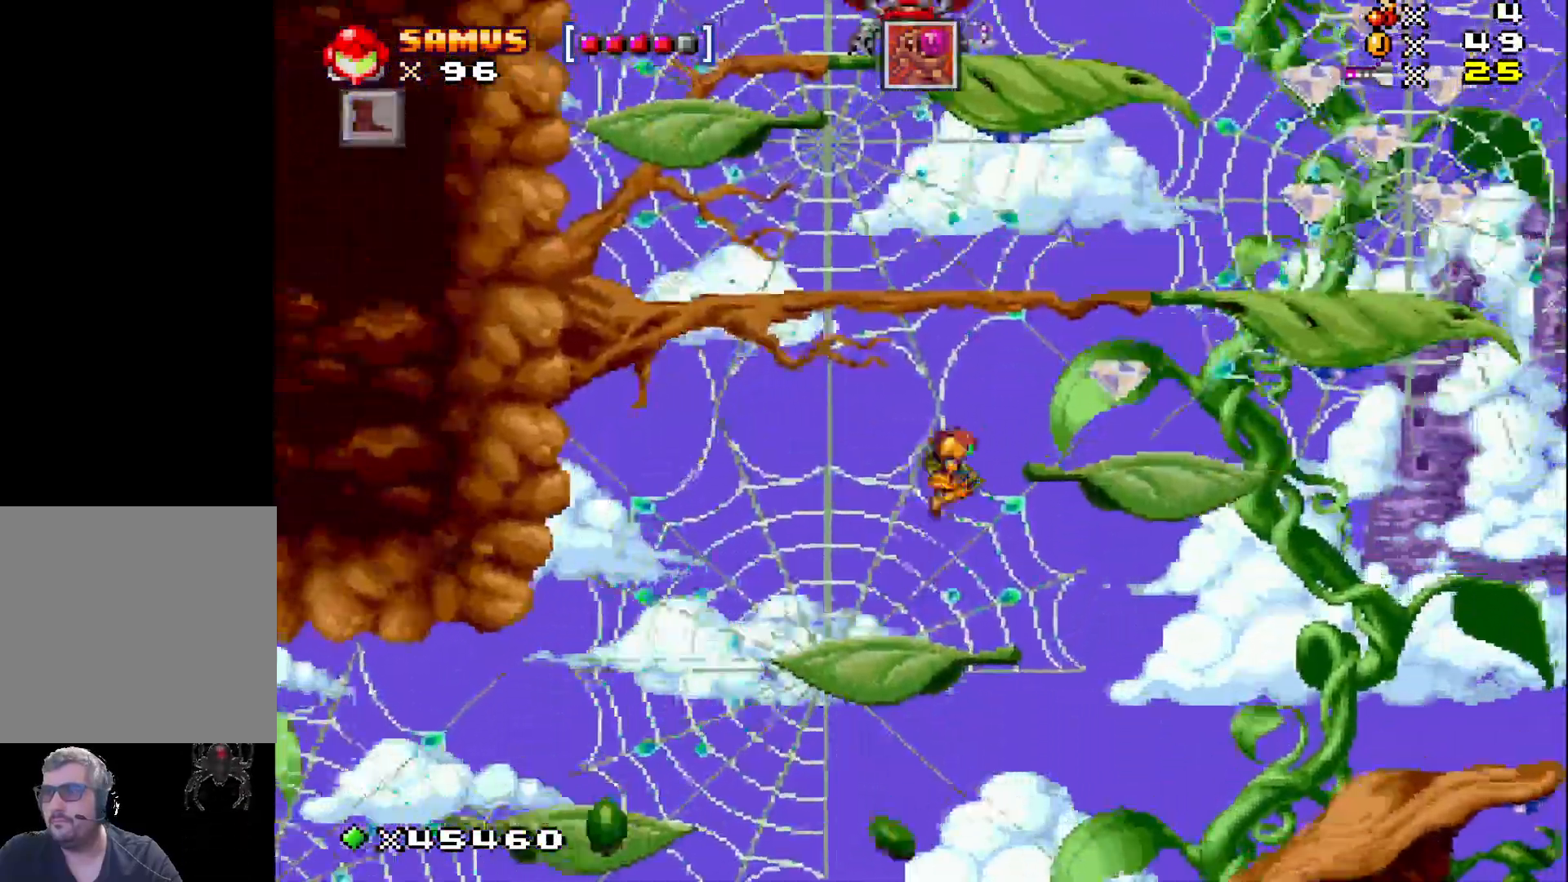
{"buttons": ["X"], "events": [[267, "A", "up"], [350, "DPAD_RIGHT", "up"]]}
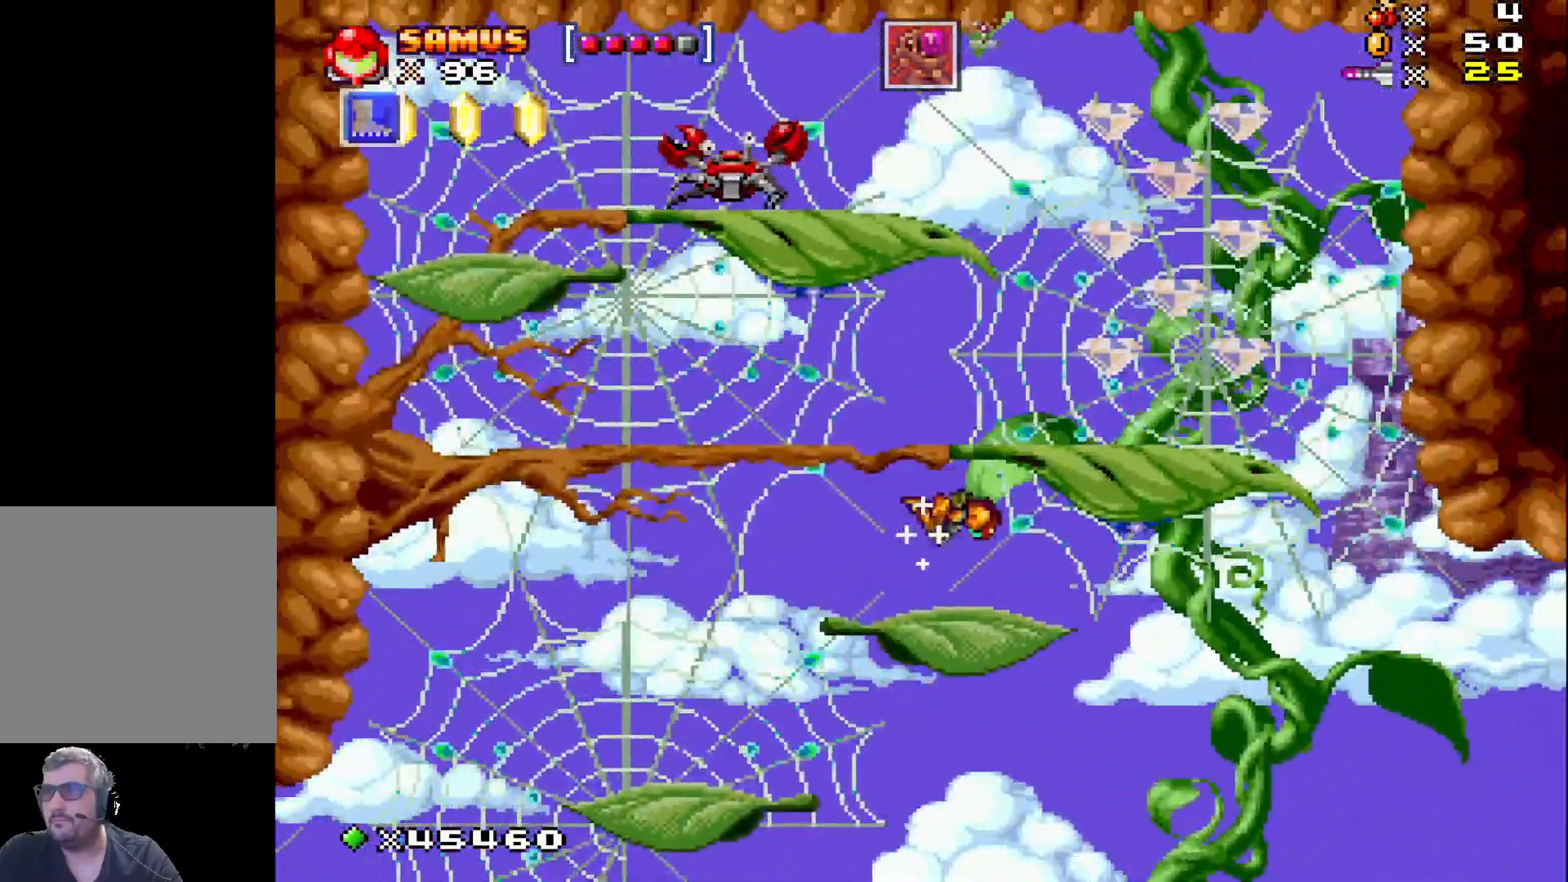
{"buttons": ["X", "DPAD_RIGHT"], "events": [[133, "A", "down"], [267, "DPAD_RIGHT", "down"], [417, "A", "up"]]}
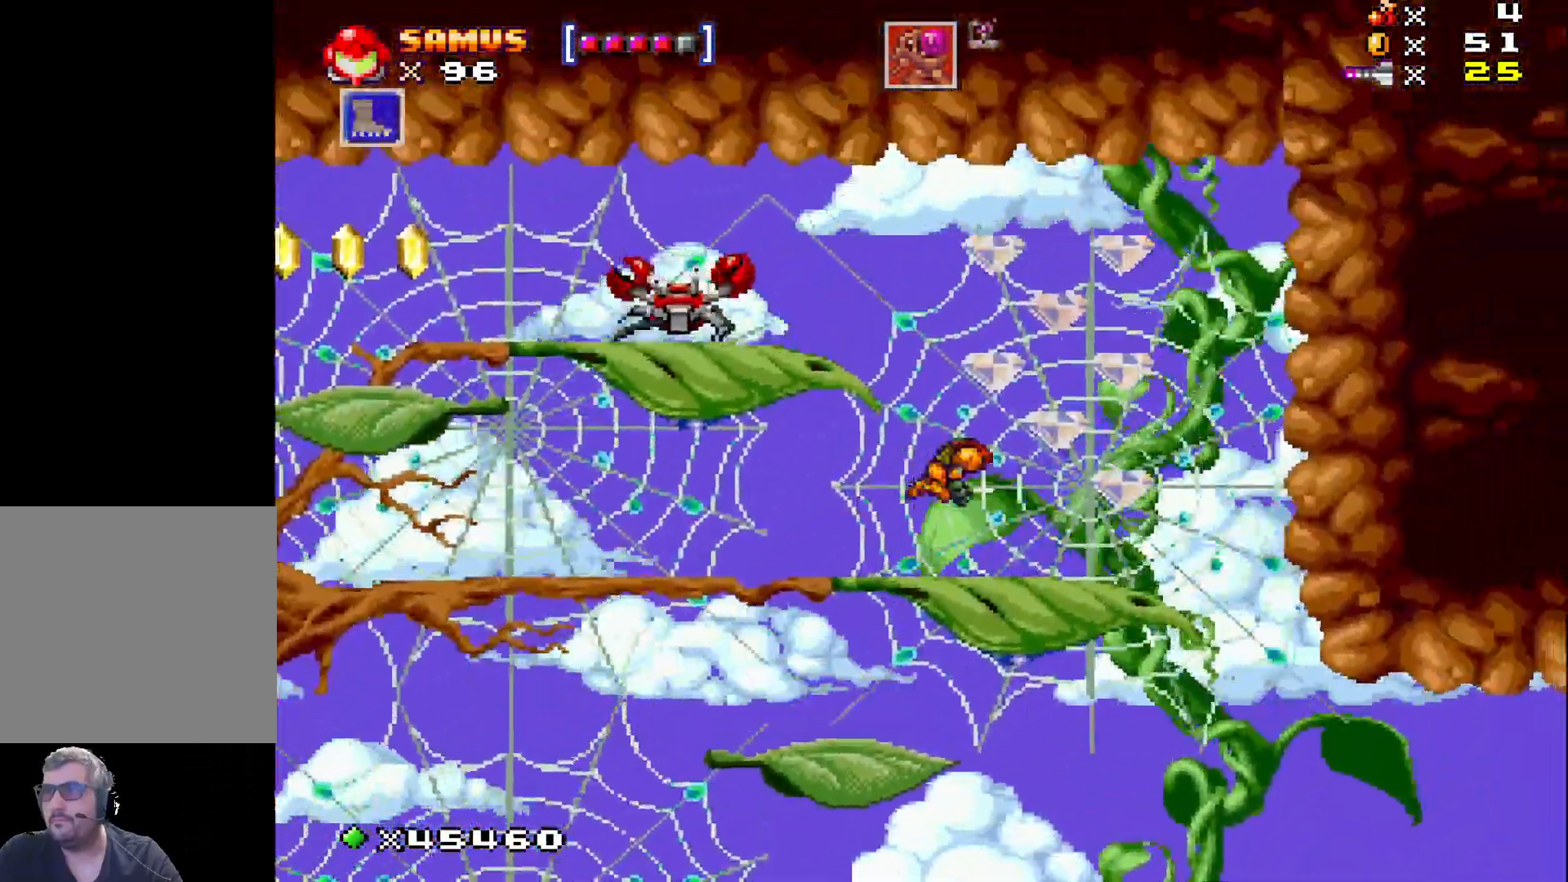
{"buttons": ["A", "X"], "events": [[267, "DPAD_RIGHT", "up"], [333, "A", "down"], [383, "DPAD_LEFT", "down"], [433, "DPAD_LEFT", "up"]]}
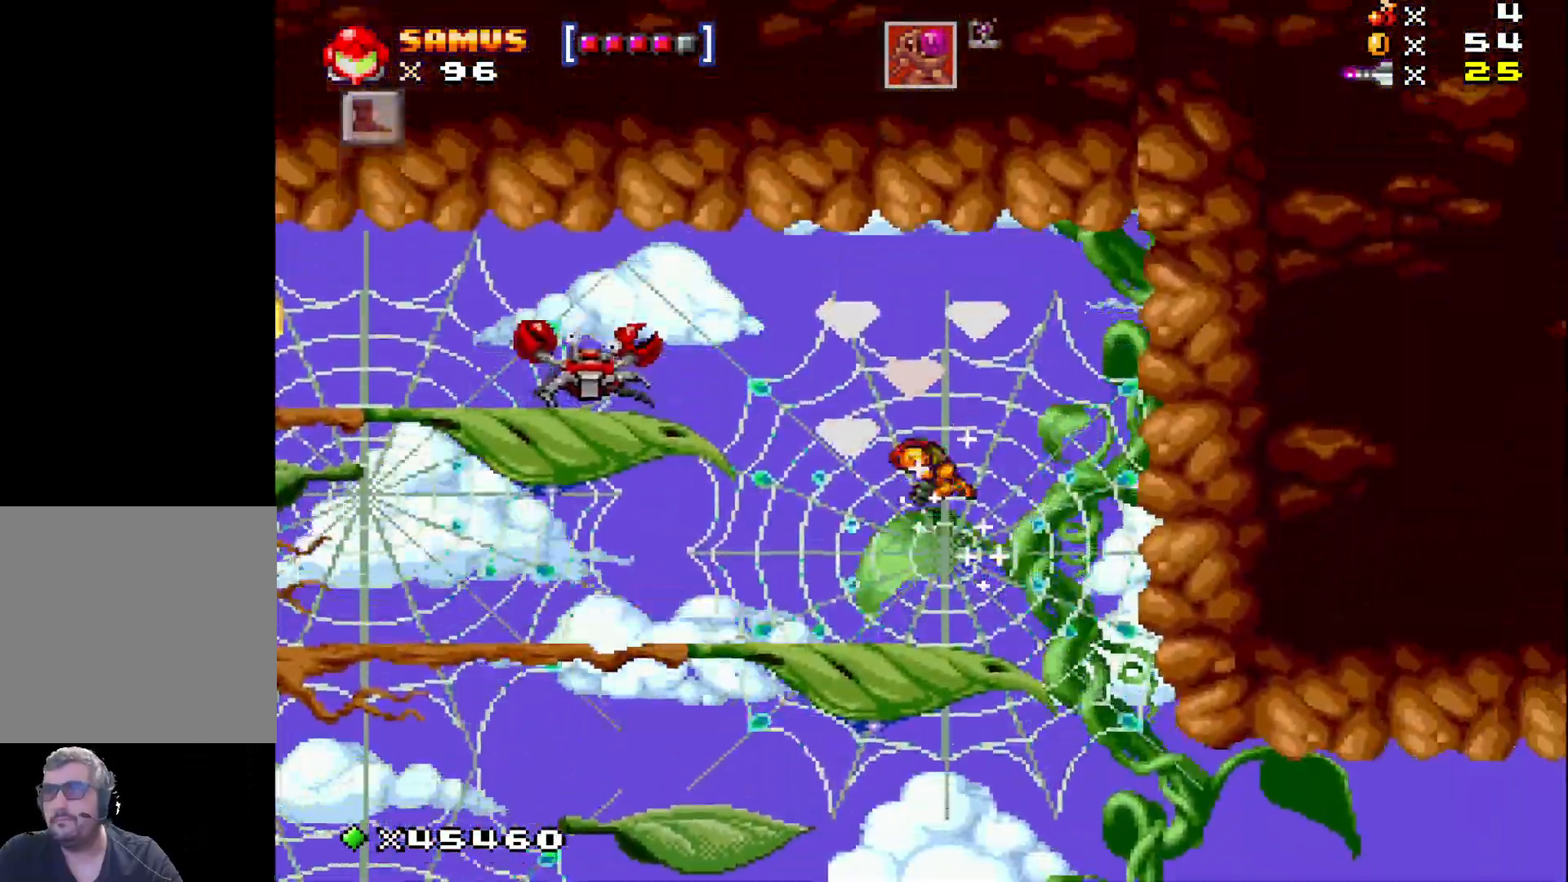
{"buttons": [], "events": [[133, "A", "up"], [133, "X", "up"], [217, "X", "down"], [317, "X", "up"], [400, "X", "down"], [500, "X", "up"]]}
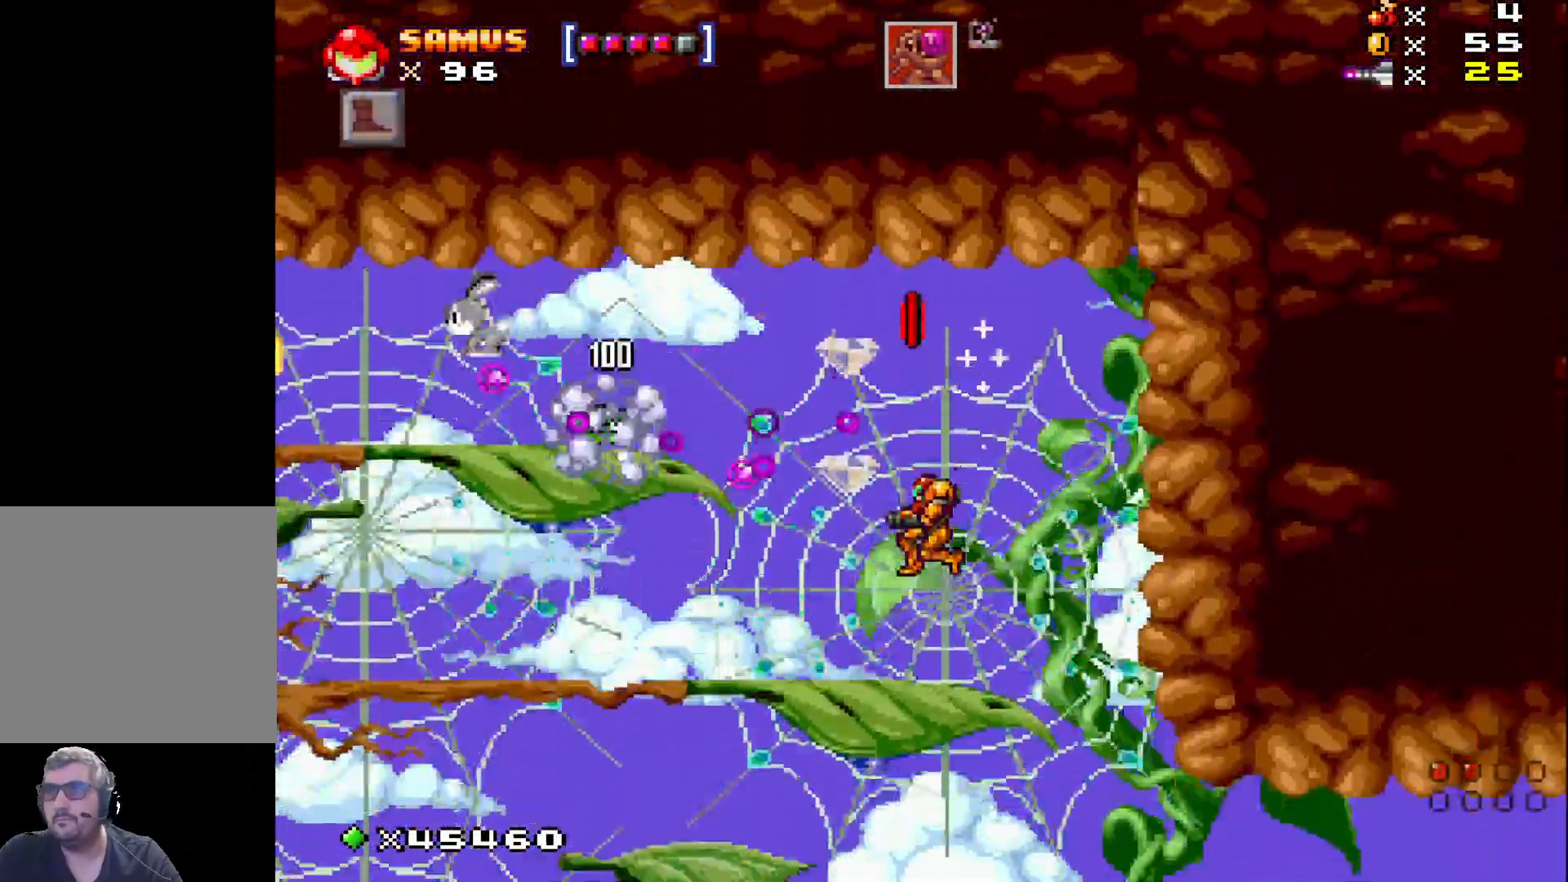
{"buttons": [], "events": [[200, "A", "down"], [500, "A", "up"]]}
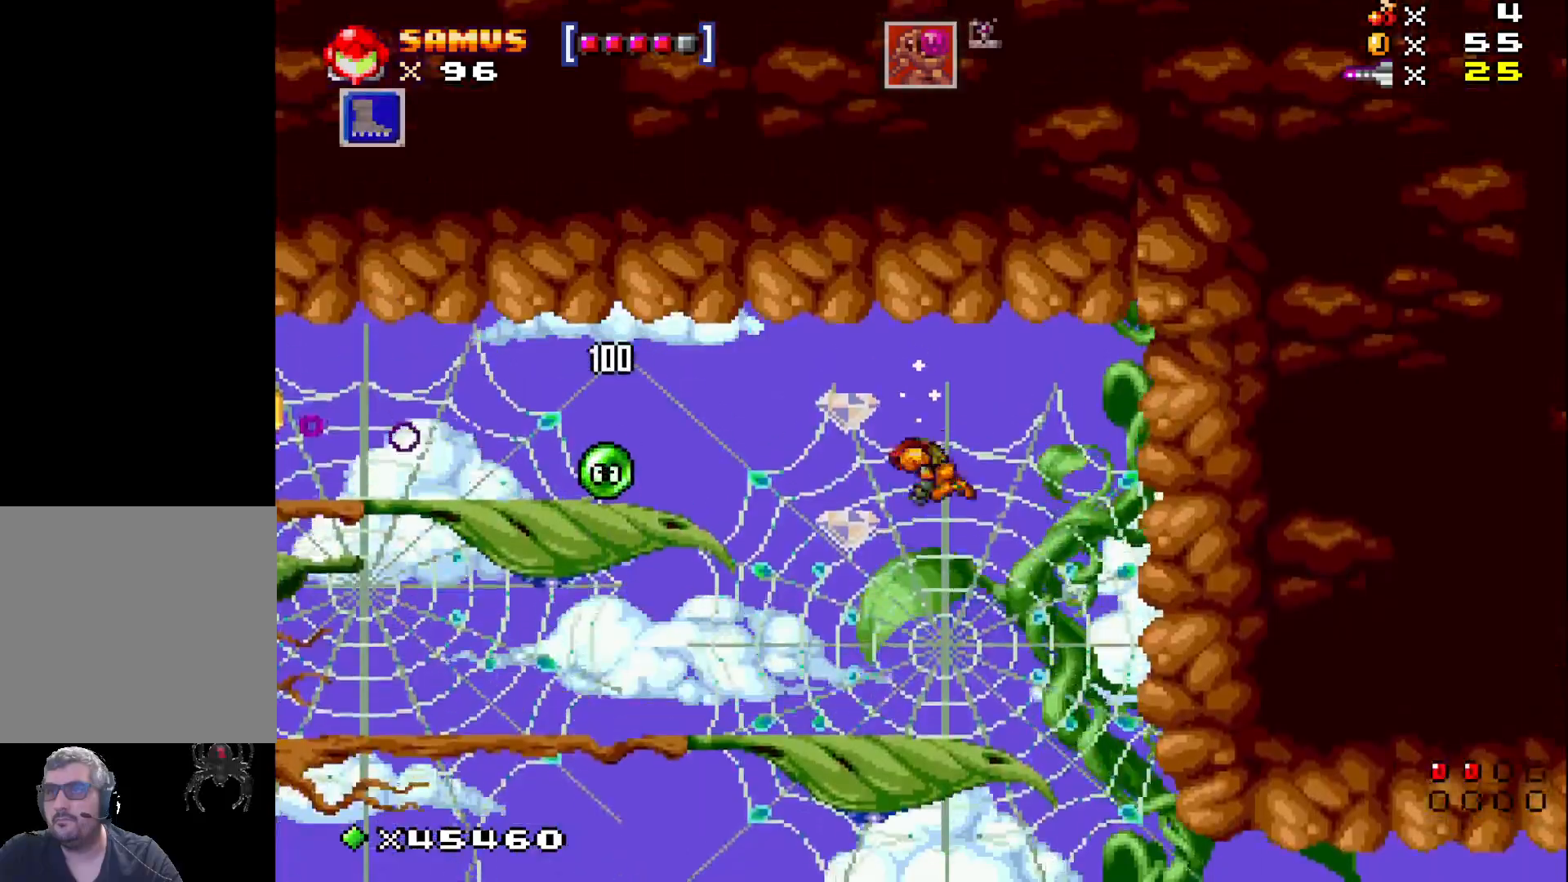
{"buttons": ["X"], "events": [[133, "X", "down"], [300, "DPAD_LEFT", "down"], [467, "DPAD_LEFT", "up"]]}
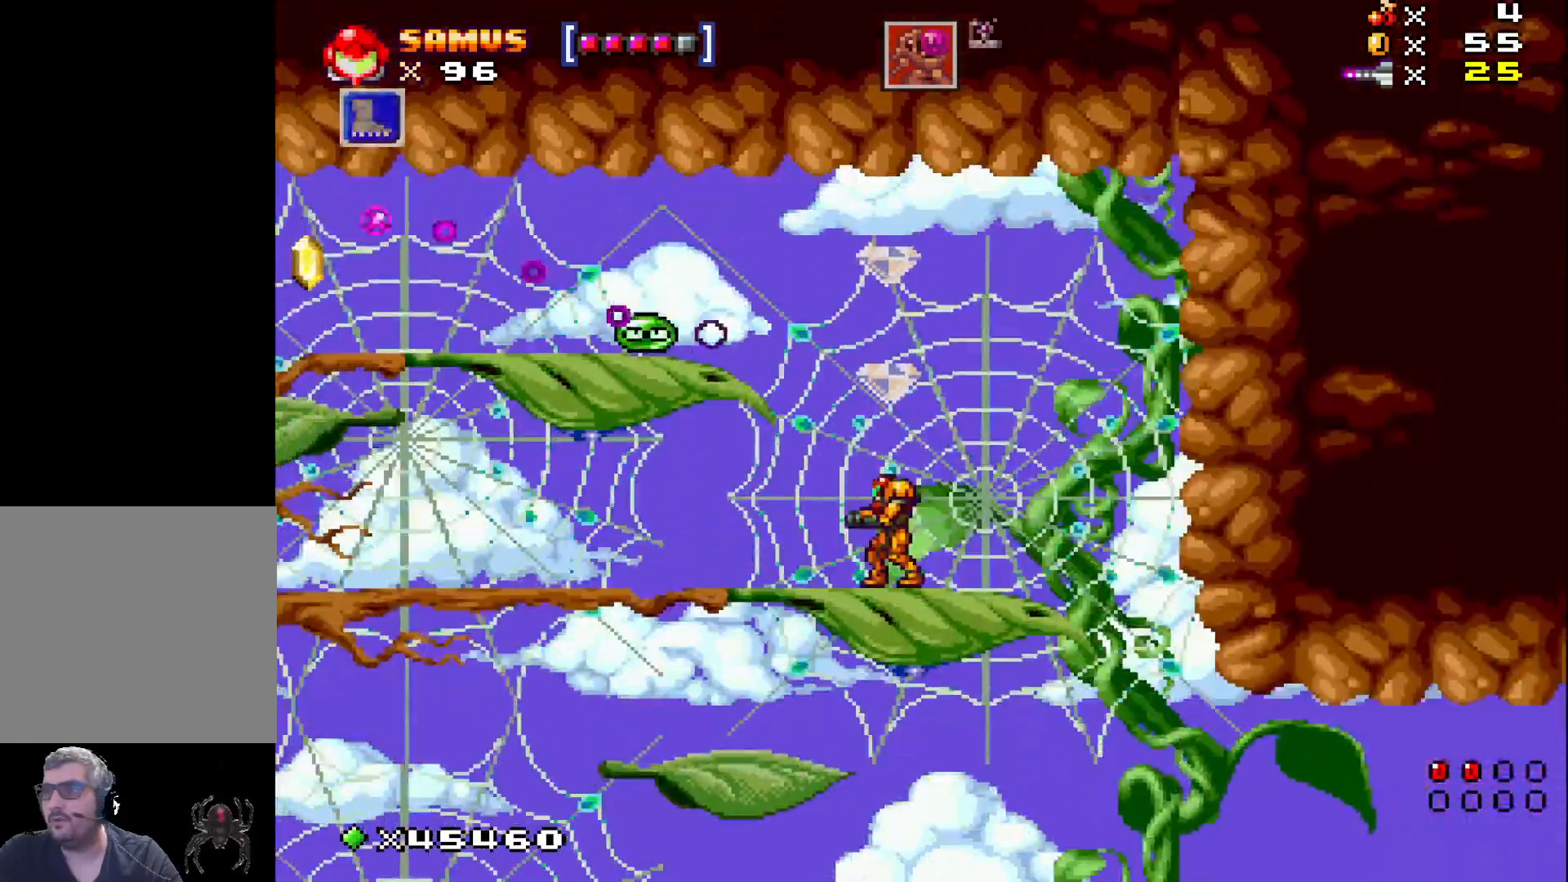
{"buttons": ["A", "X"], "events": [[117, "A", "down"]]}
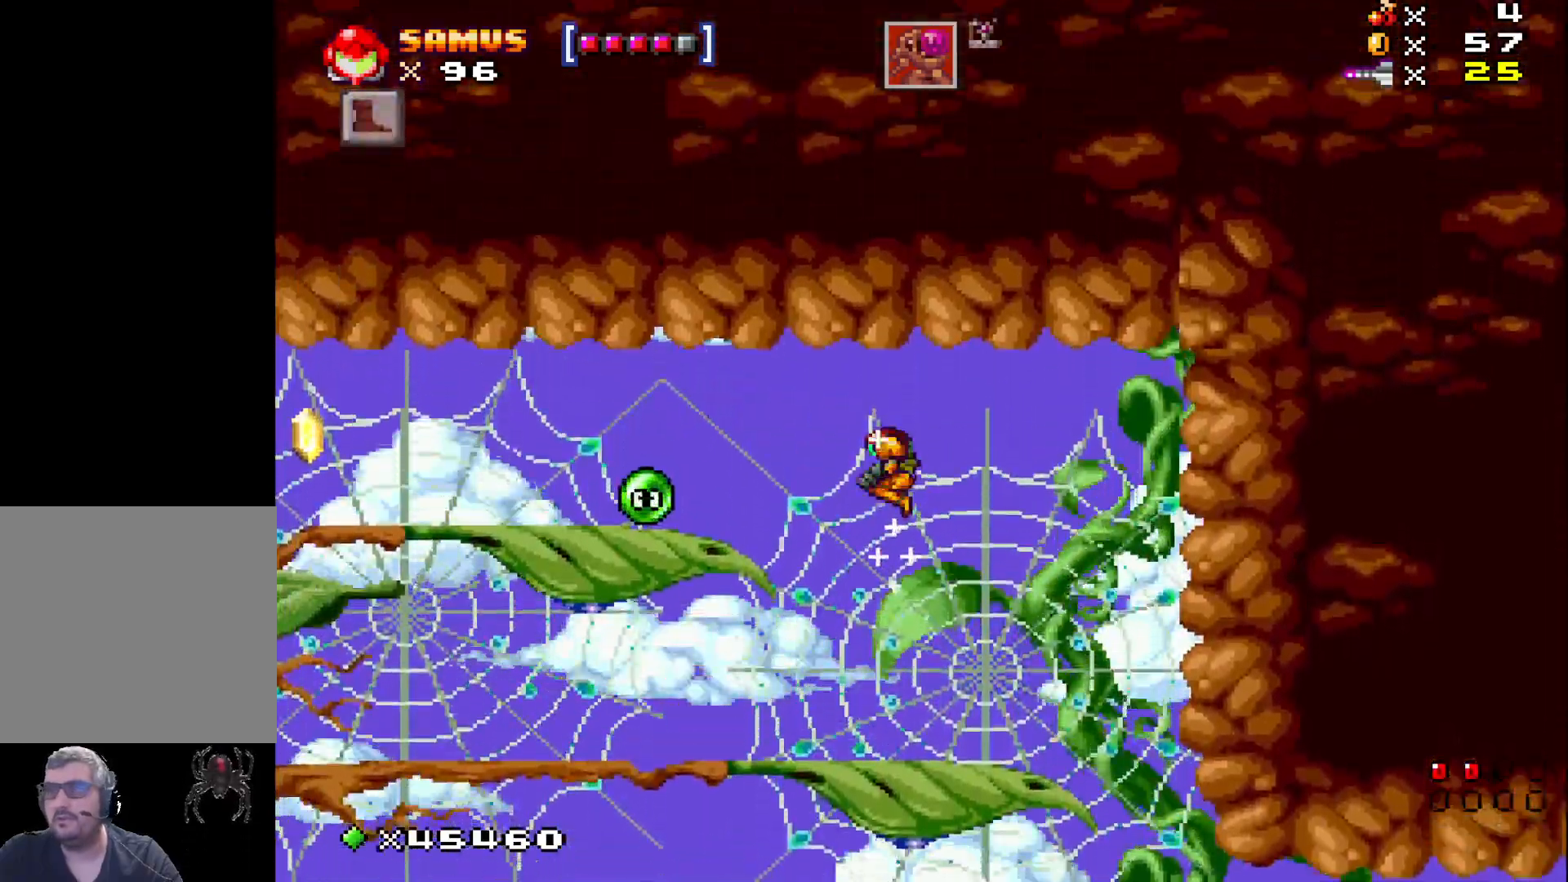
{"buttons": ["X"], "events": [[50, "A", "up"]]}
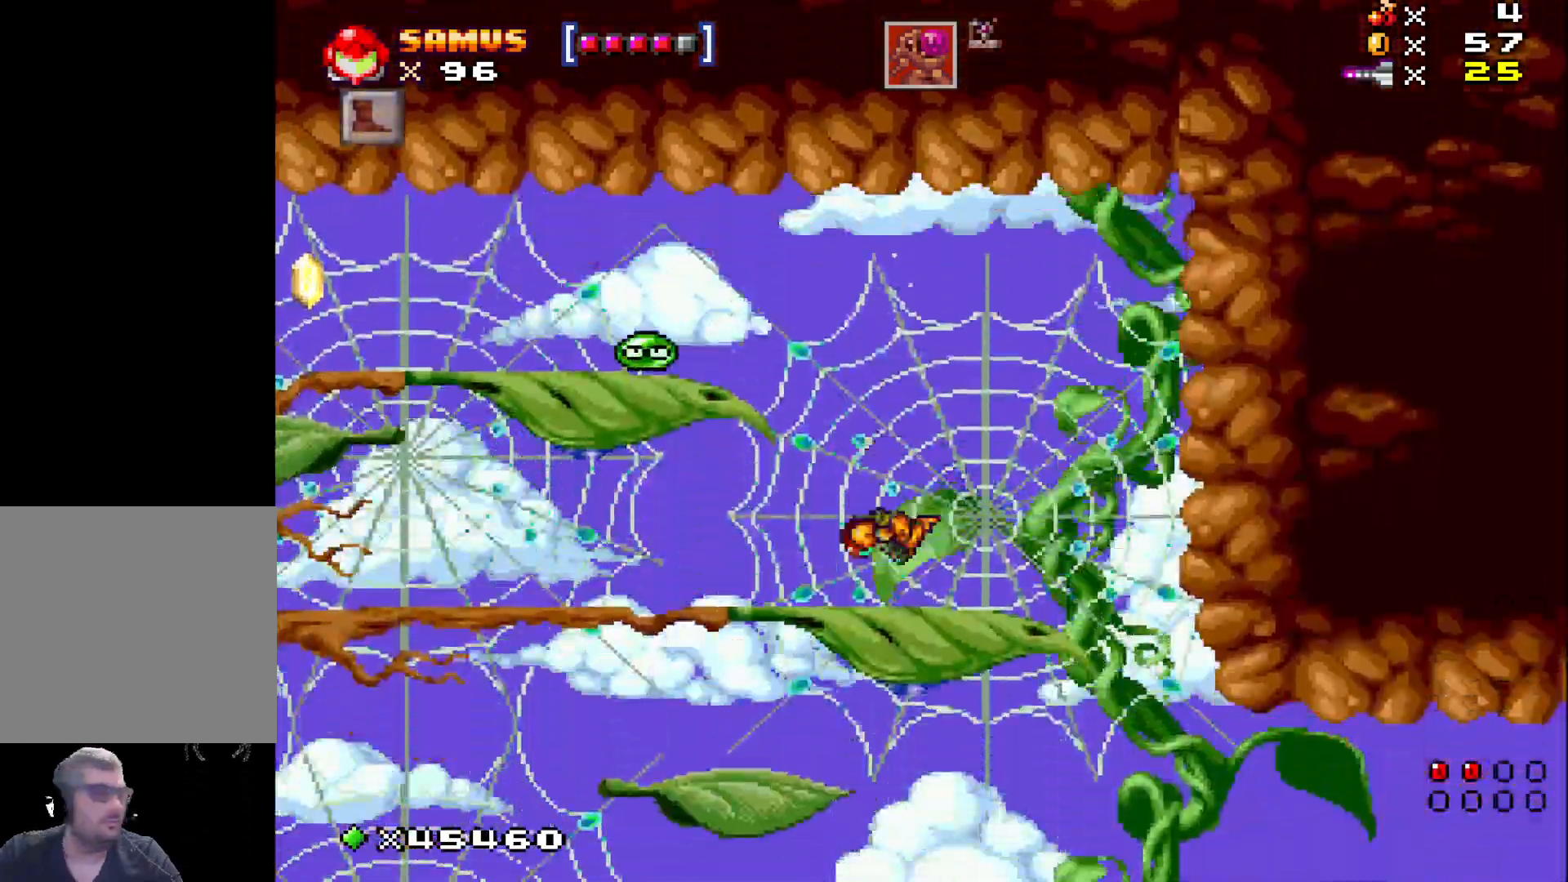
{"buttons": ["X", "DPAD_LEFT"], "events": [[17, "A", "down"], [117, "DPAD_LEFT", "down"], [433, "A", "up"]]}
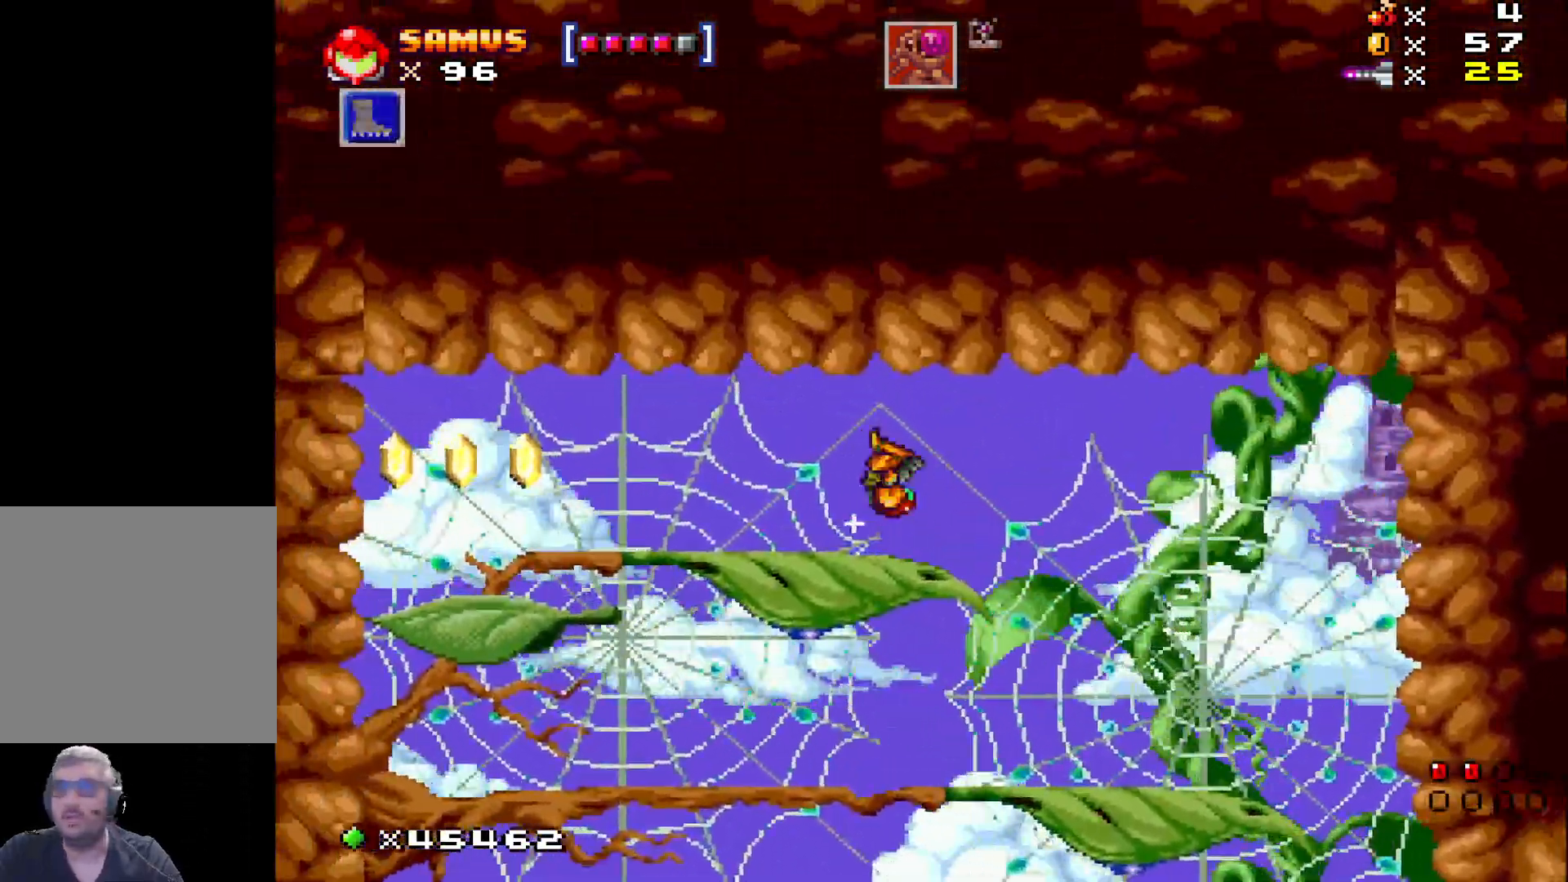
{"buttons": ["A", "X", "DPAD_LEFT"], "events": [[17, "DPAD_LEFT", "up"], [33, "DPAD_LEFT", "down"], [350, "A", "down"]]}
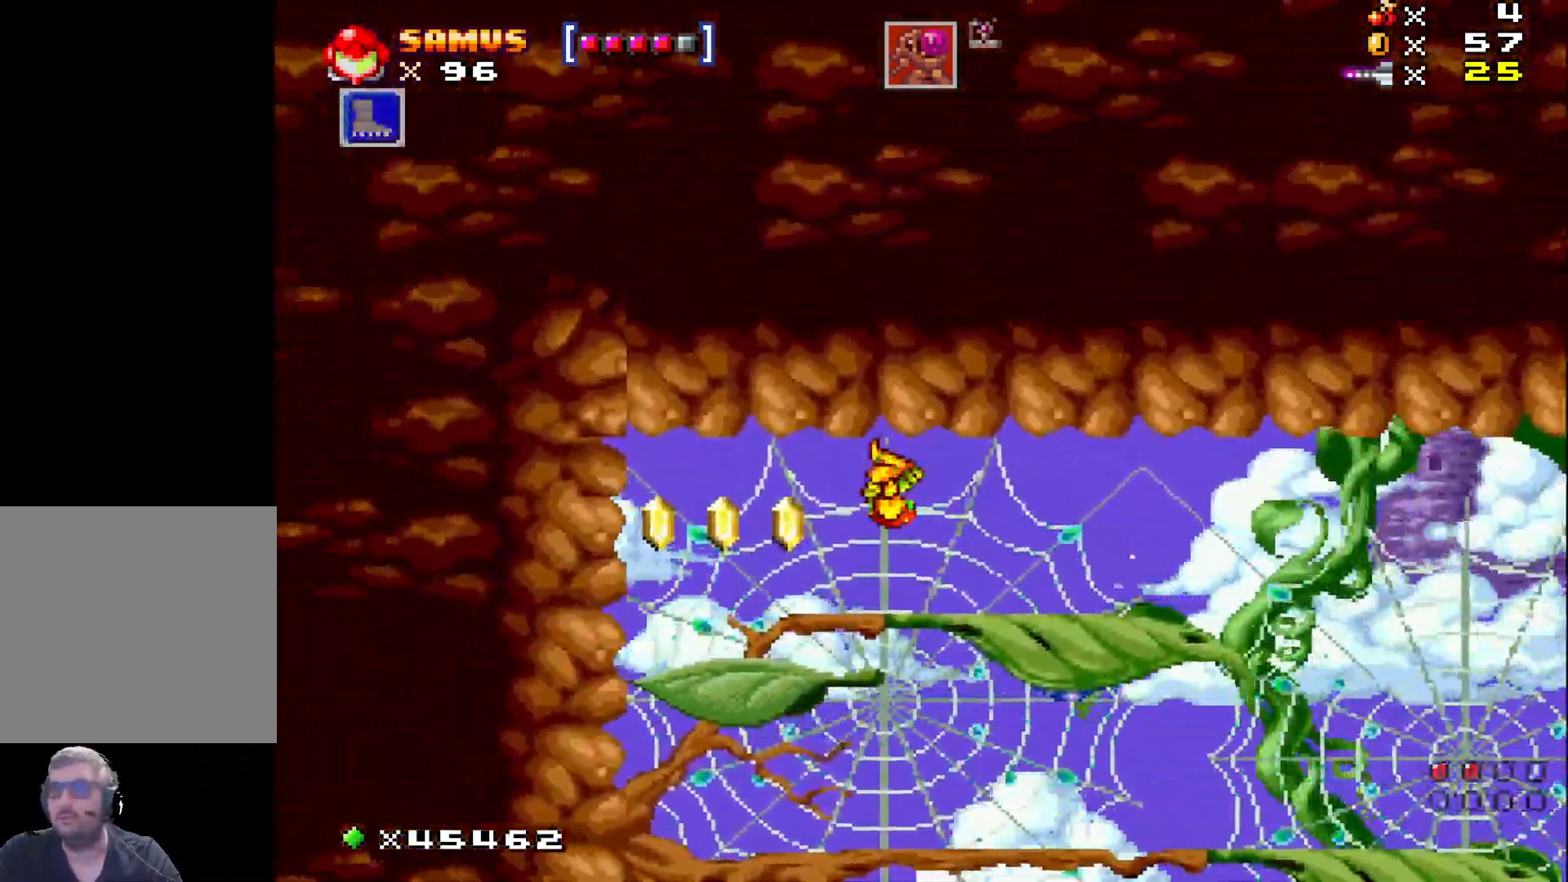
{"buttons": ["X"], "events": [[33, "A", "up"], [333, "A", "down"], [467, "A", "up"], [467, "DPAD_LEFT", "up"]]}
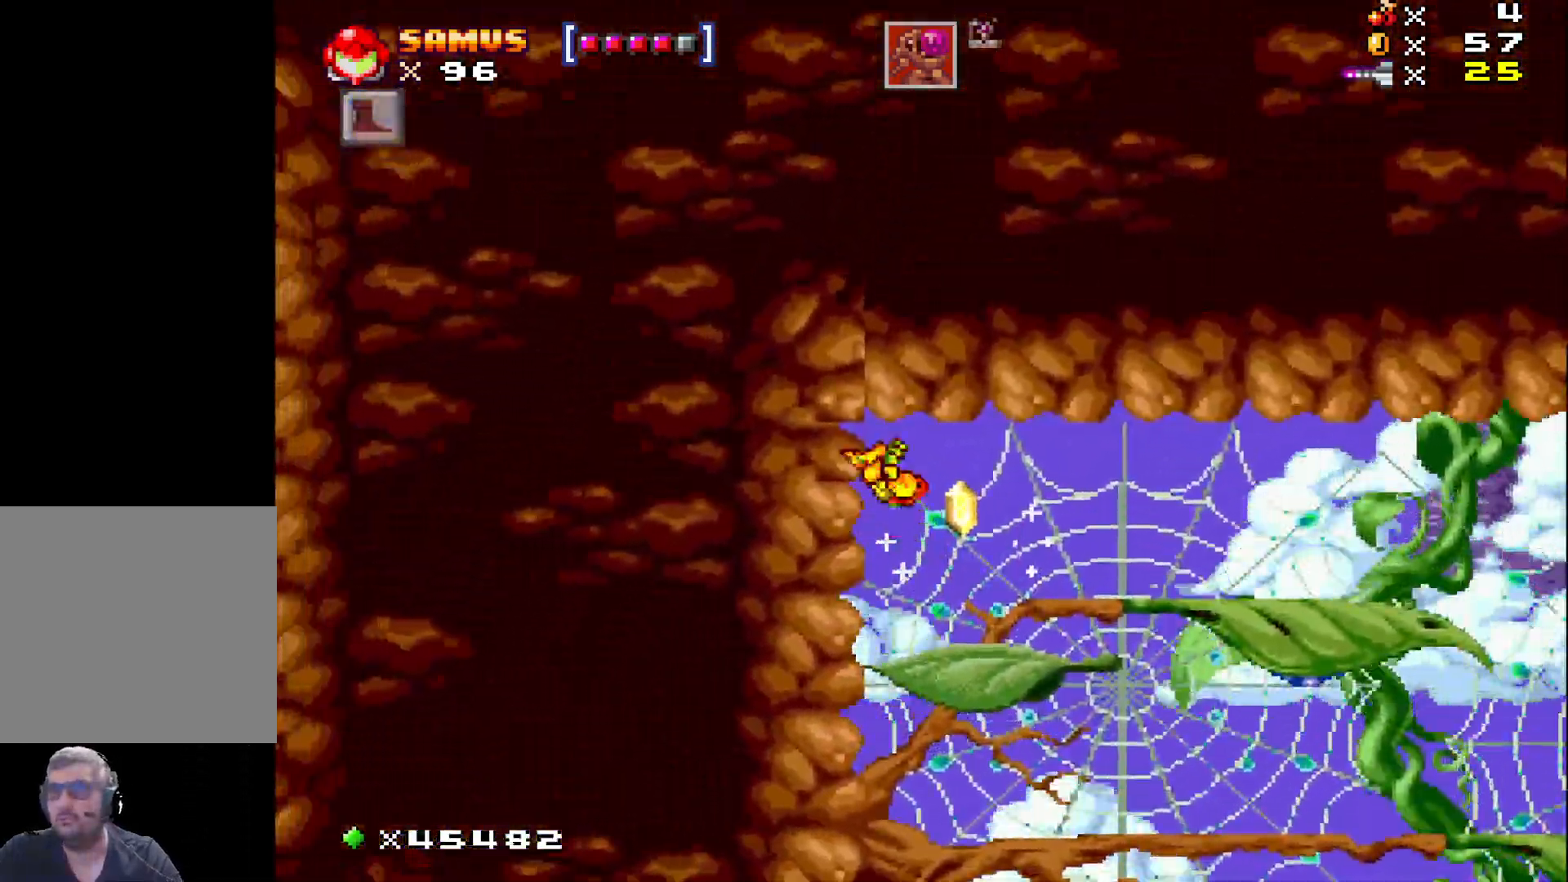
{"buttons": ["X", "DPAD_RIGHT"], "events": [[83, "DPAD_RIGHT", "down"]]}
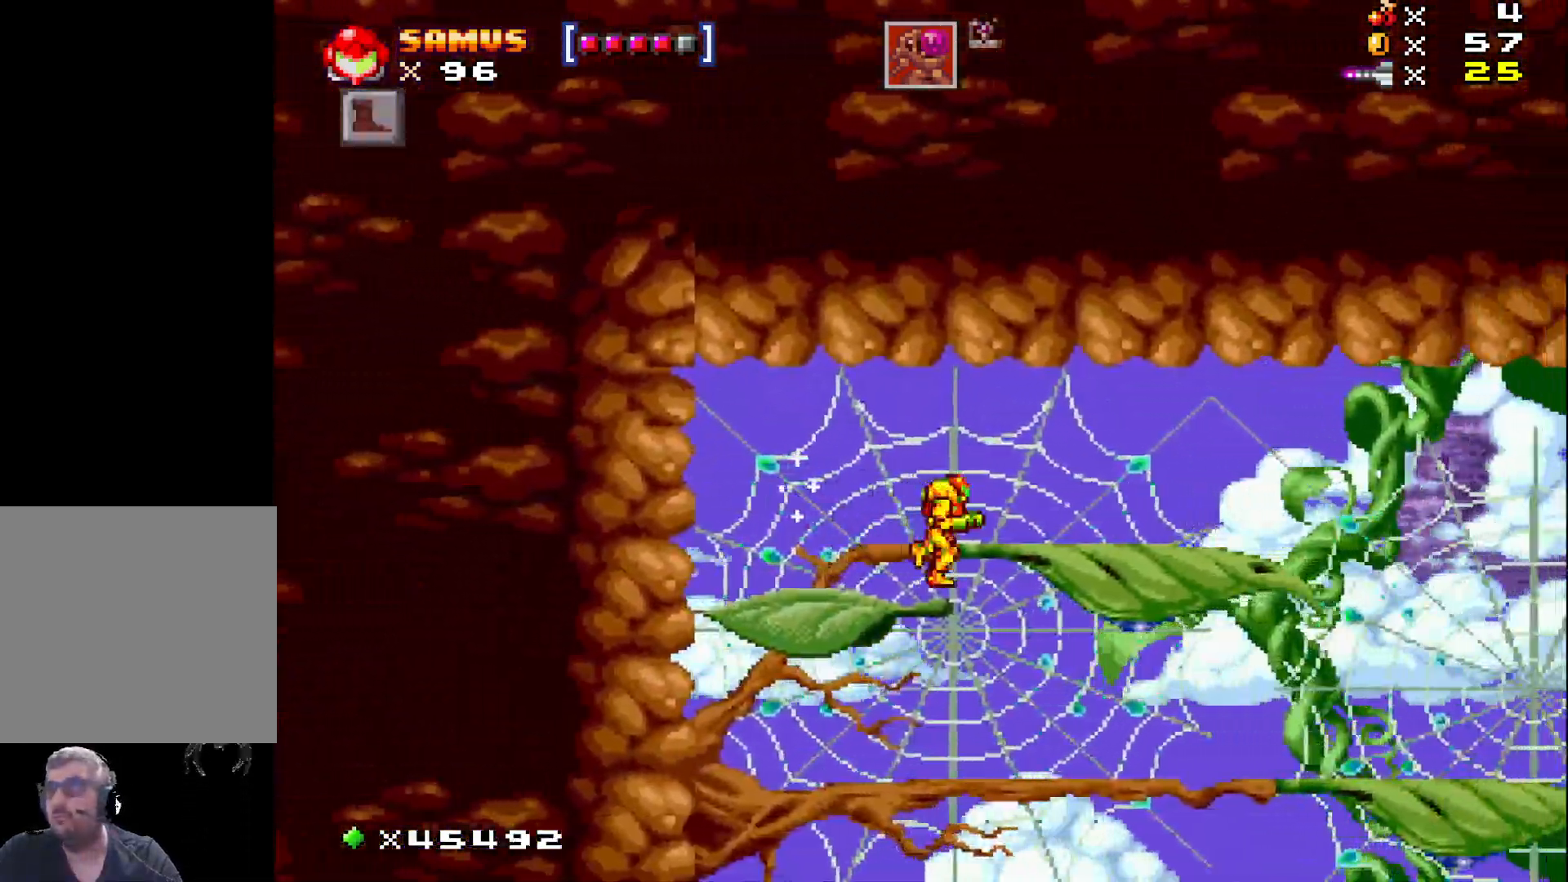
{"buttons": ["X", "DPAD_LEFT"], "events": [[133, "DPAD_RIGHT", "up"], [217, "DPAD_LEFT", "down"]]}
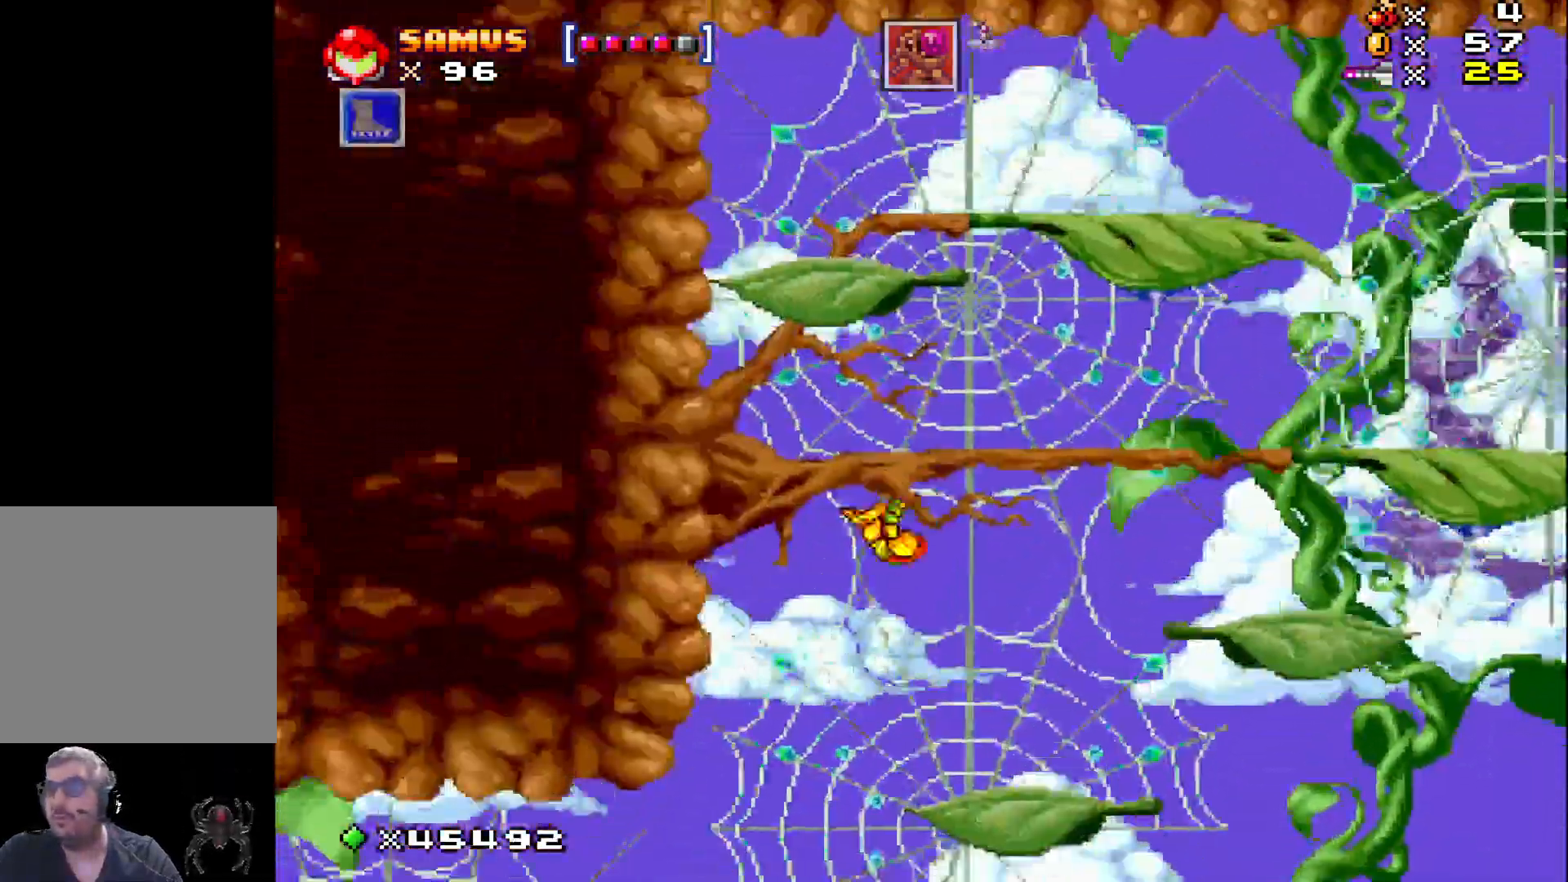
{"buttons": ["X", "DPAD_LEFT"], "events": []}
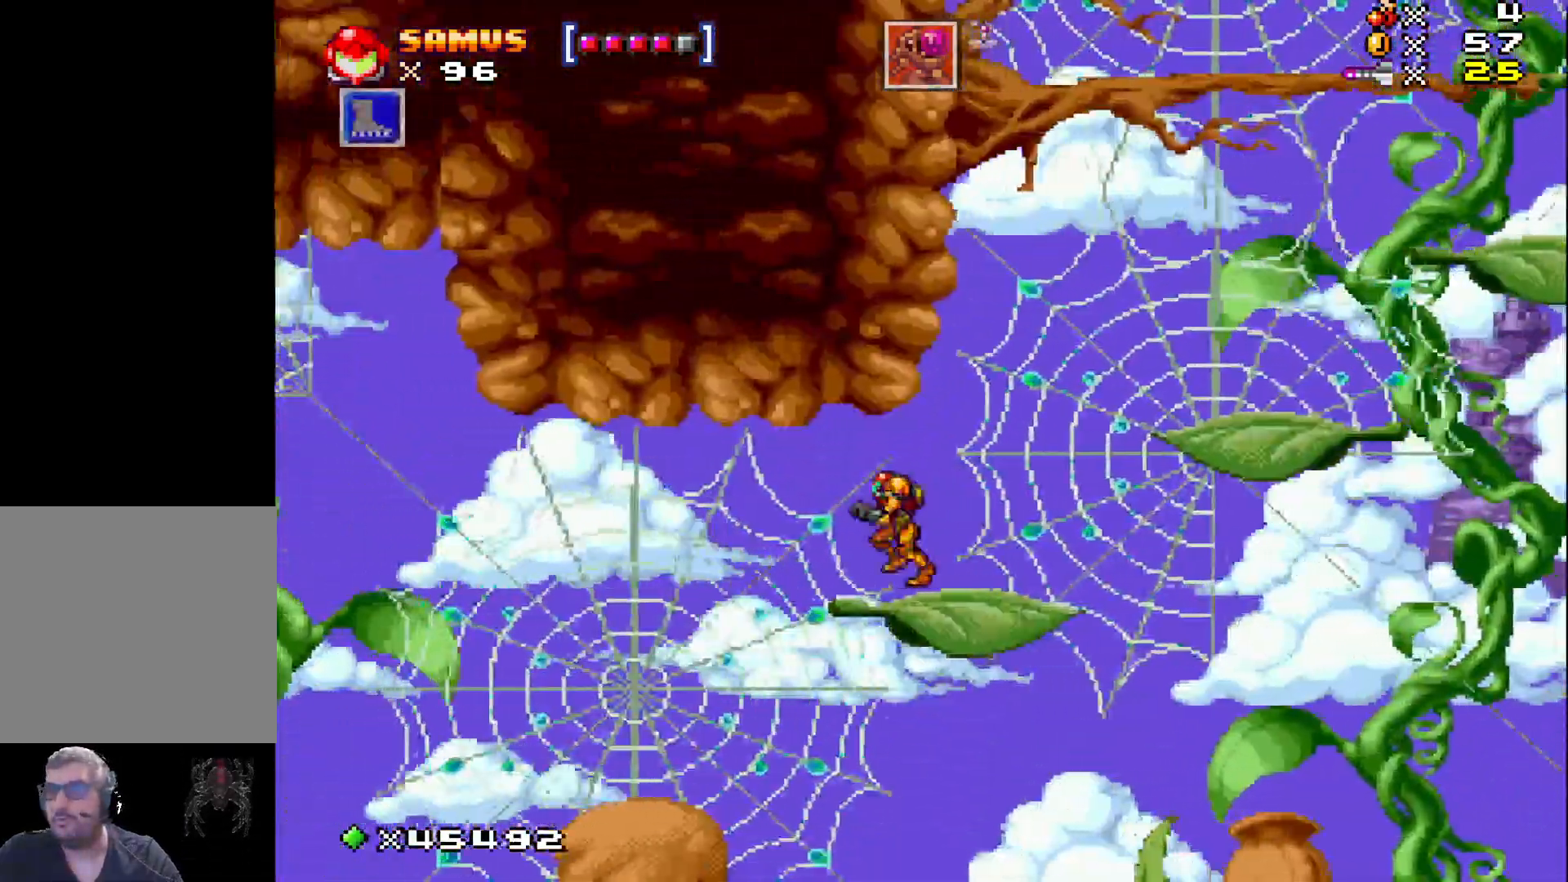
{"buttons": ["X"], "events": [[117, "A", "down"], [250, "A", "up"], [467, "DPAD_LEFT", "up"]]}
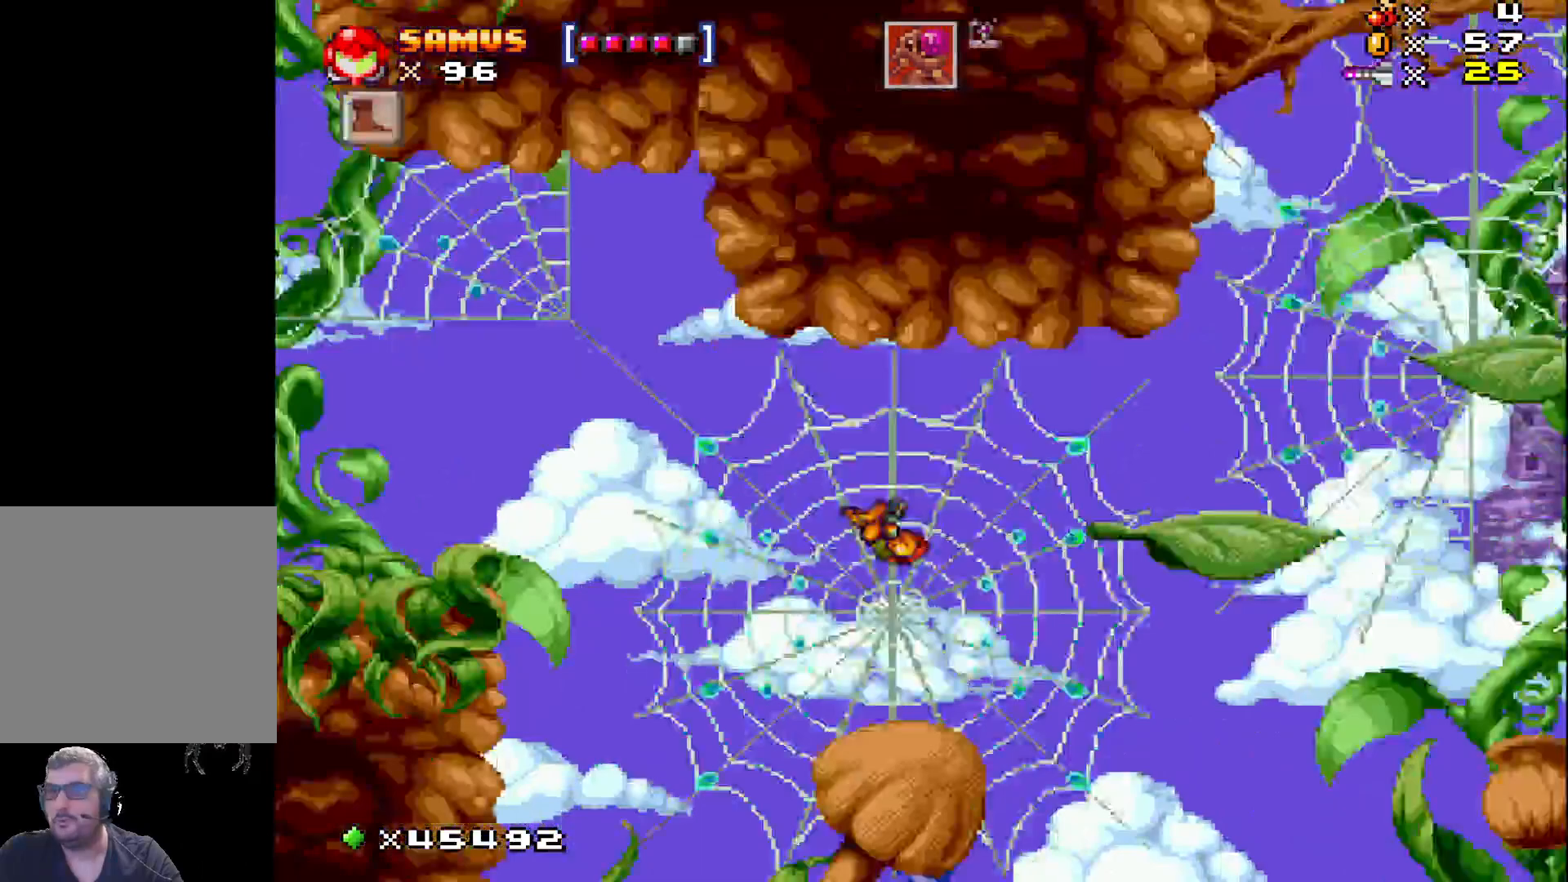
{"buttons": ["A", "X", "DPAD_LEFT"], "events": [[150, "DPAD_LEFT", "down"], [333, "A", "down"]]}
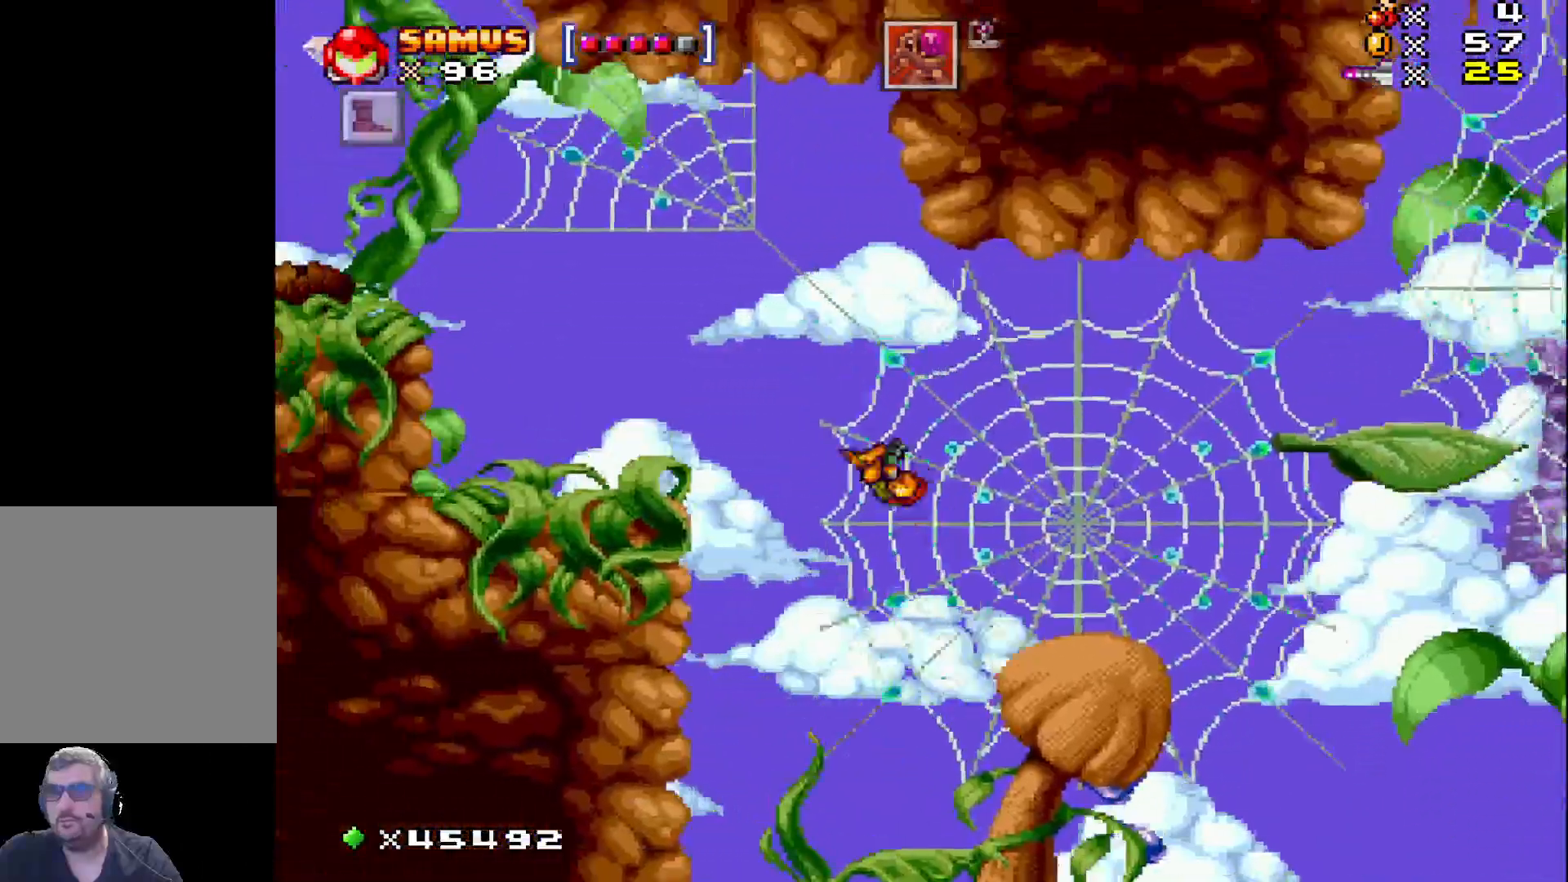
{"buttons": ["X", "DPAD_LEFT"], "events": [[150, "A", "up"]]}
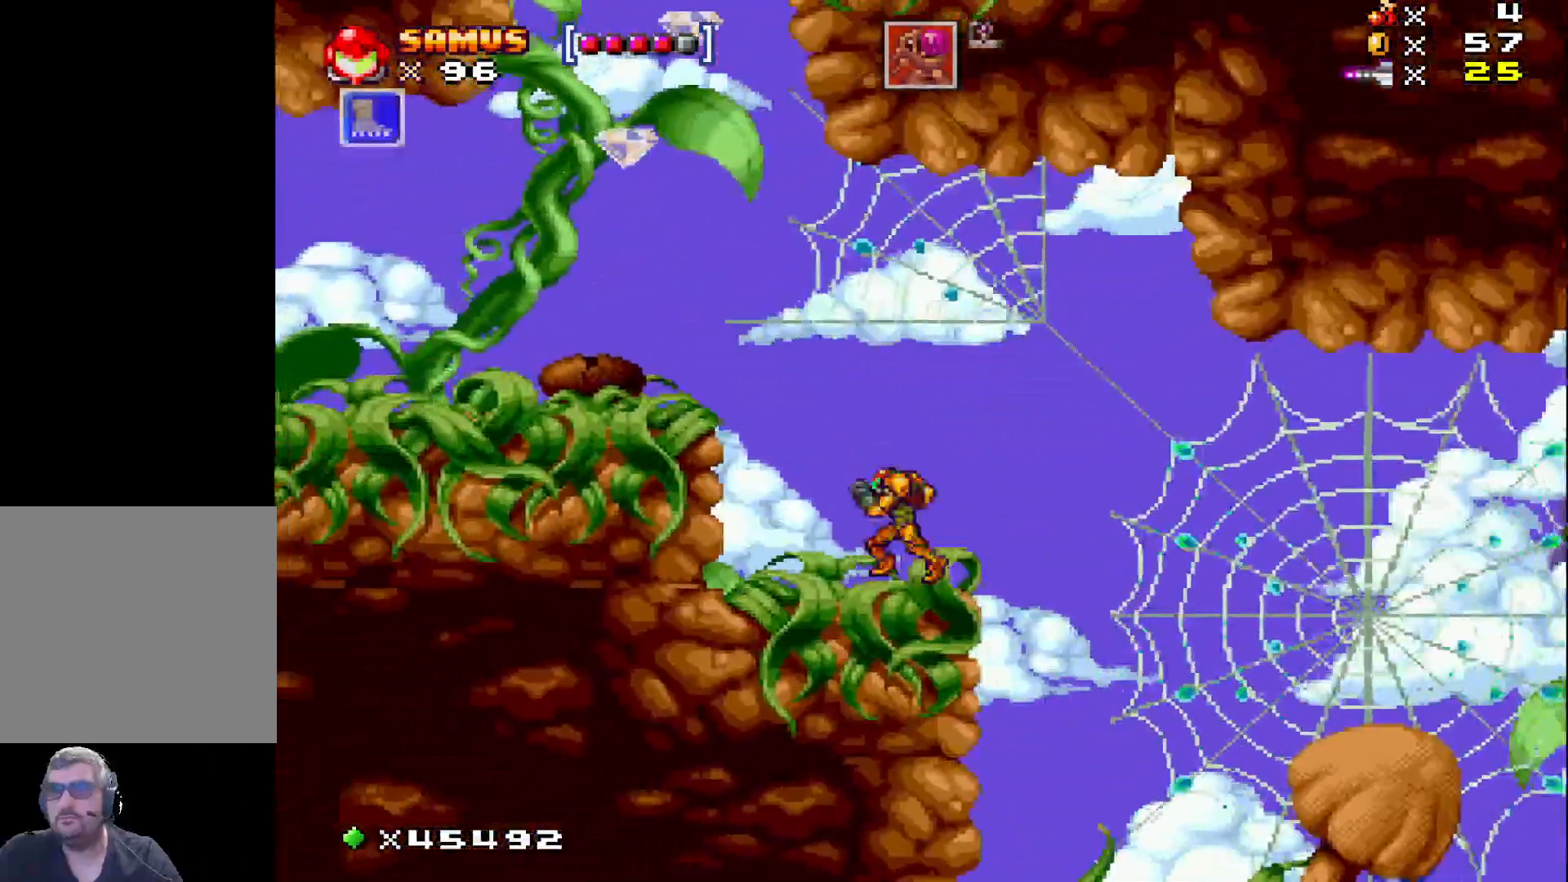
{"buttons": ["X", "DPAD_LEFT"], "events": [[67, "A", "down"], [400, "A", "up"]]}
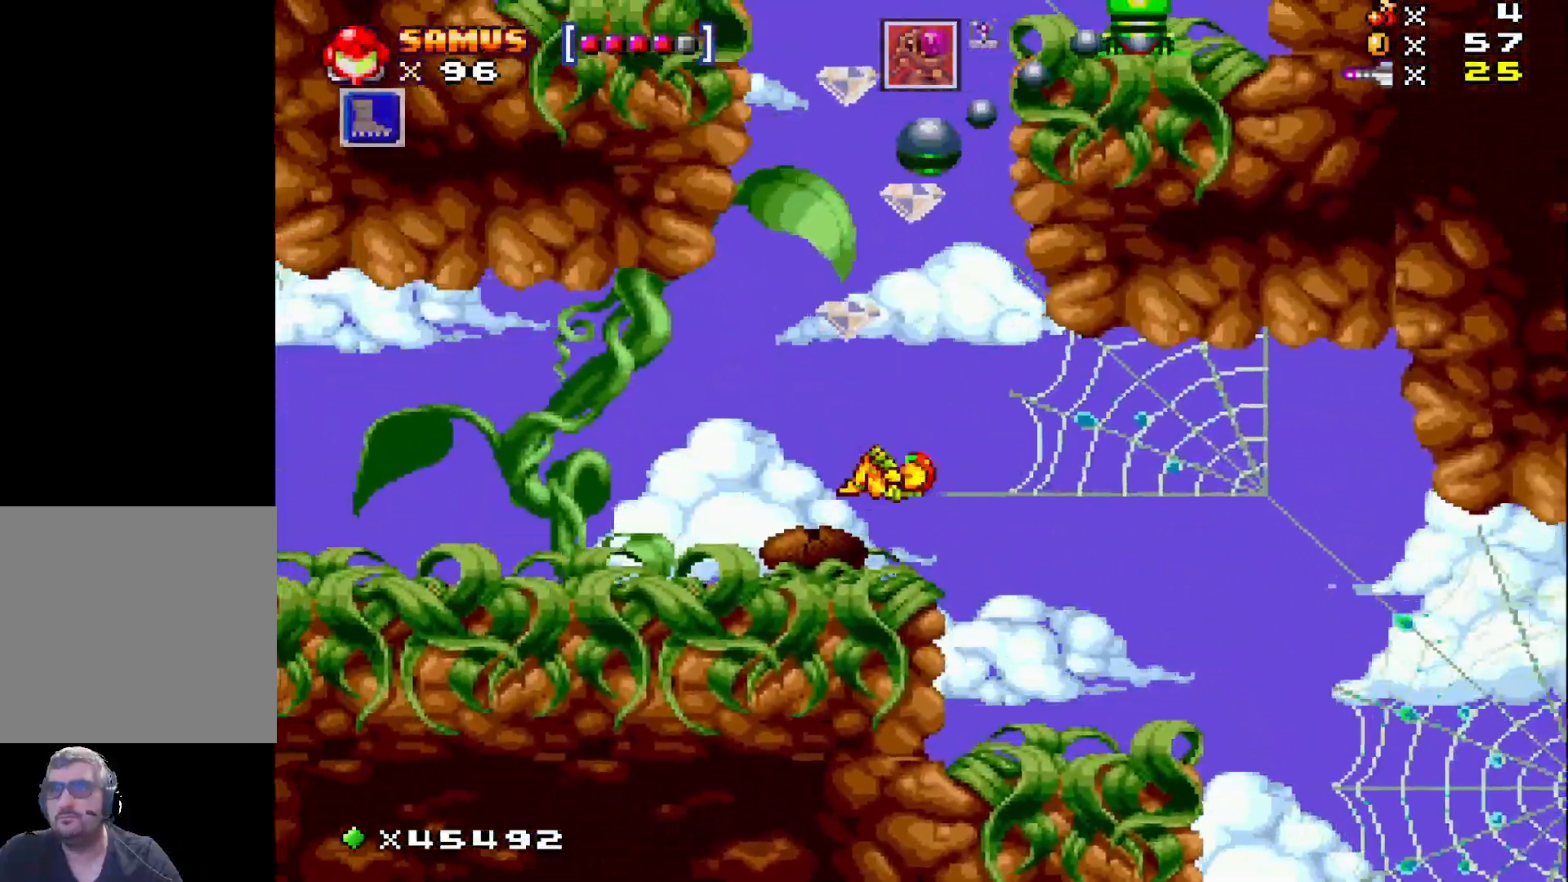
{"buttons": ["X"], "events": [[50, "DPAD_LEFT", "up"]]}
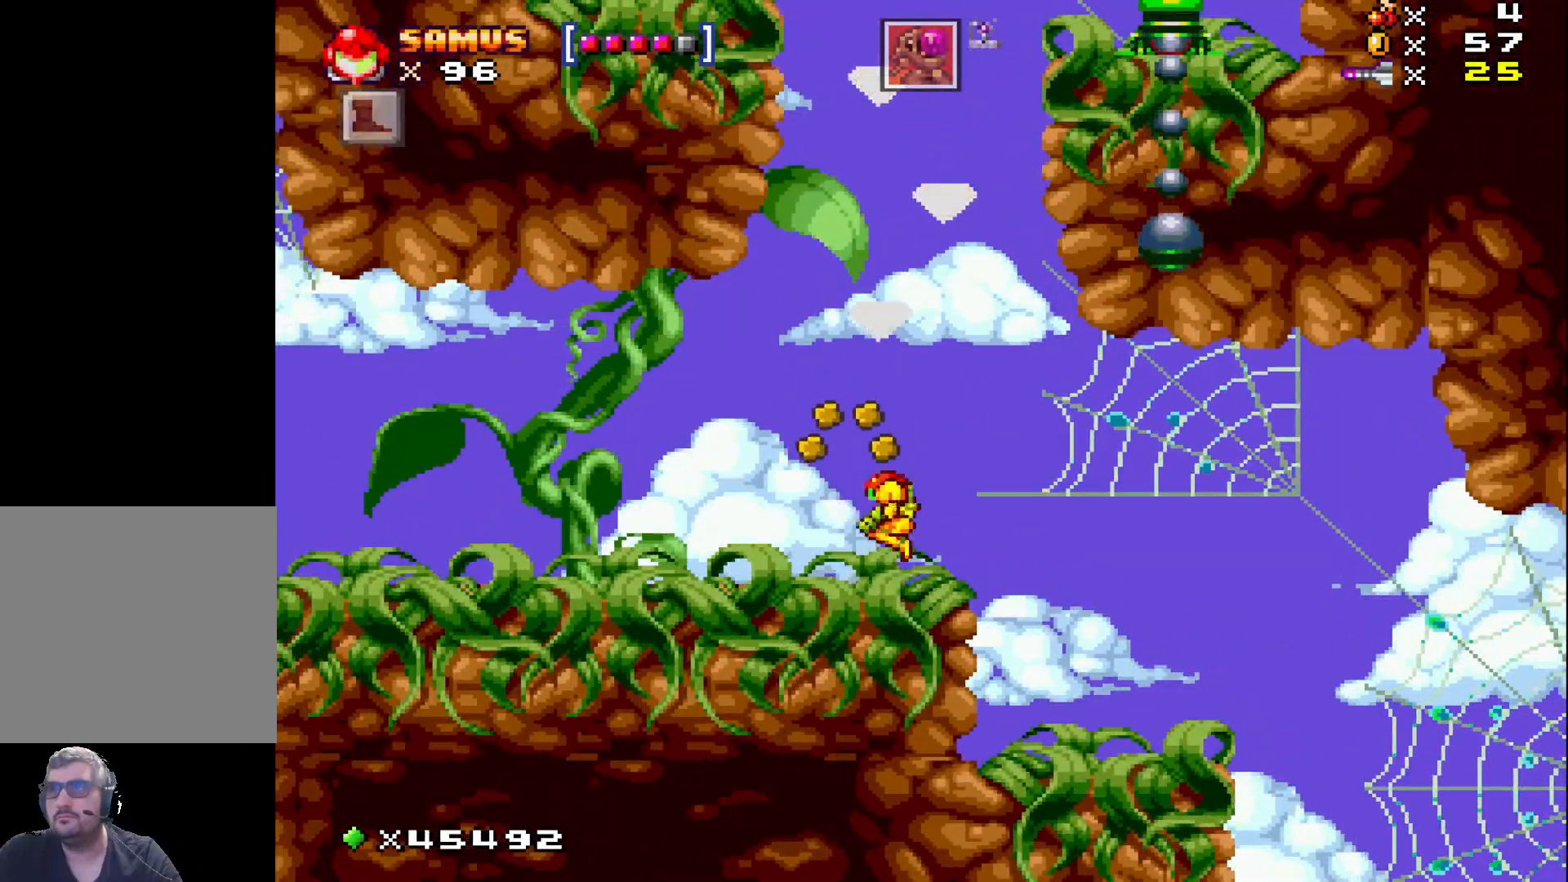
{"buttons": ["X", "DPAD_LEFT"], "events": [[183, "DPAD_LEFT", "down"]]}
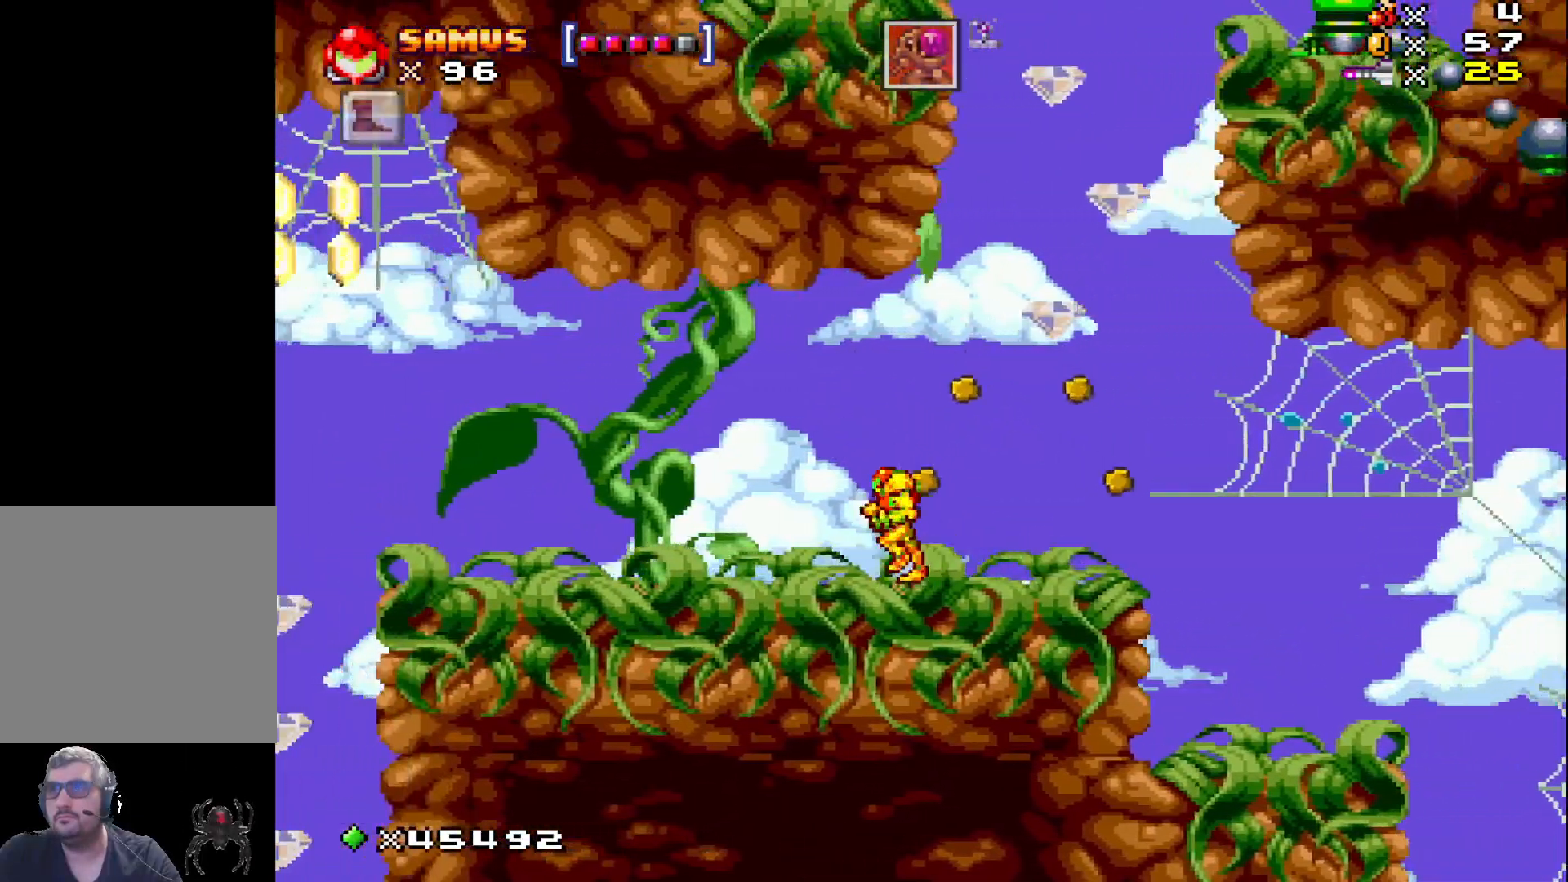
{"buttons": ["X"], "events": [[367, "DPAD_LEFT", "up"]]}
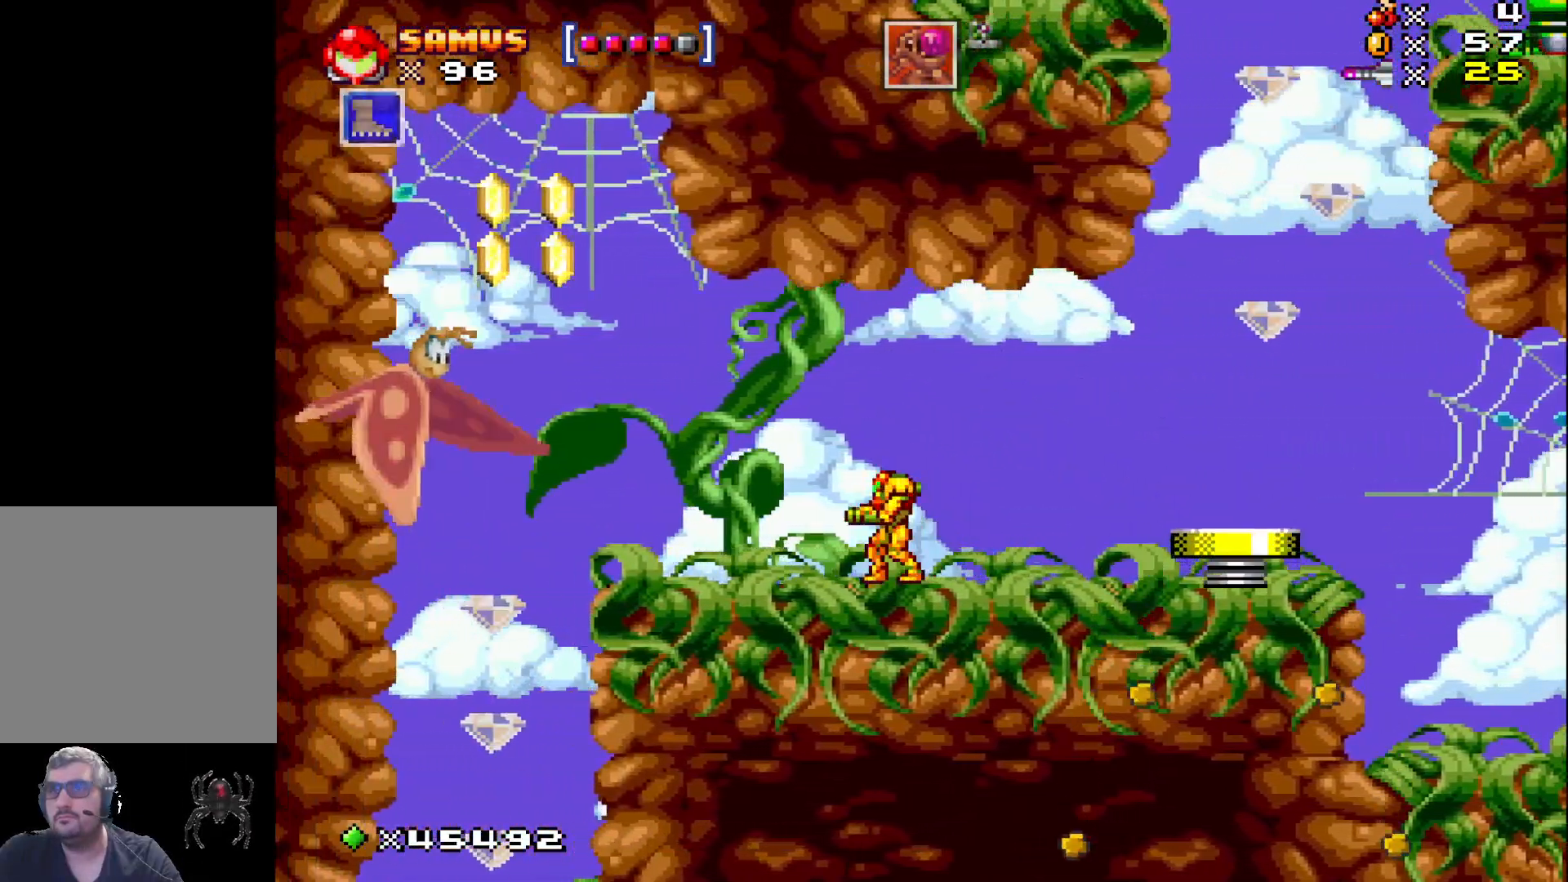
{"buttons": ["X", "DPAD_RIGHT"], "events": [[17, "DPAD_RIGHT", "down"], [167, "A", "down"], [267, "A", "up"]]}
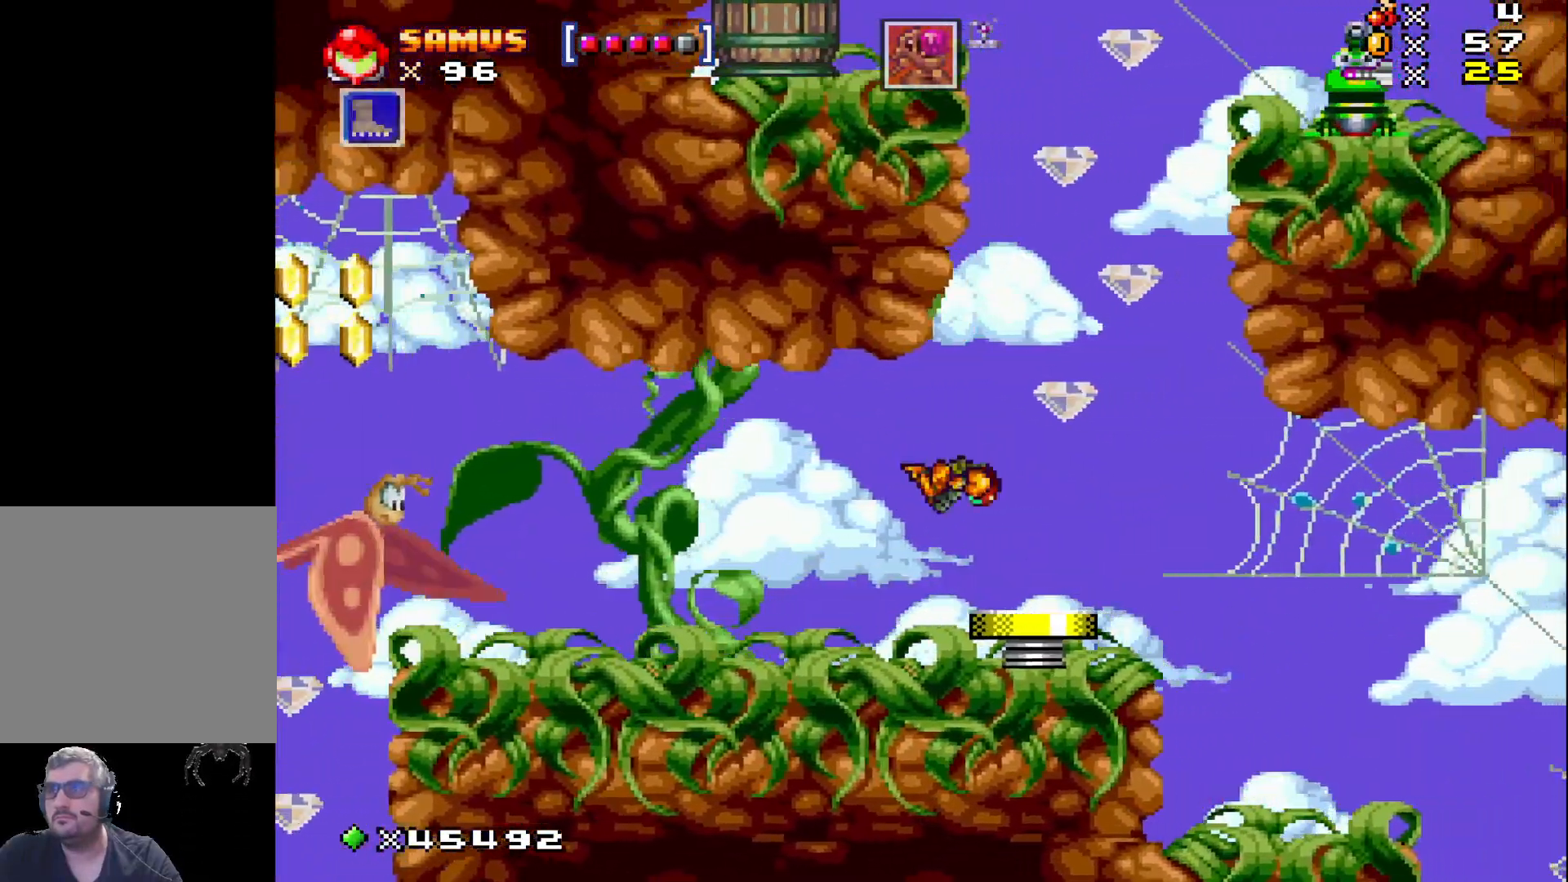
{"buttons": [], "events": [[50, "DPAD_RIGHT", "up"], [133, "DPAD_LEFT", "down"], [267, "X", "up"], [317, "DPAD_LEFT", "up"], [350, "X", "down"], [433, "X", "up"]]}
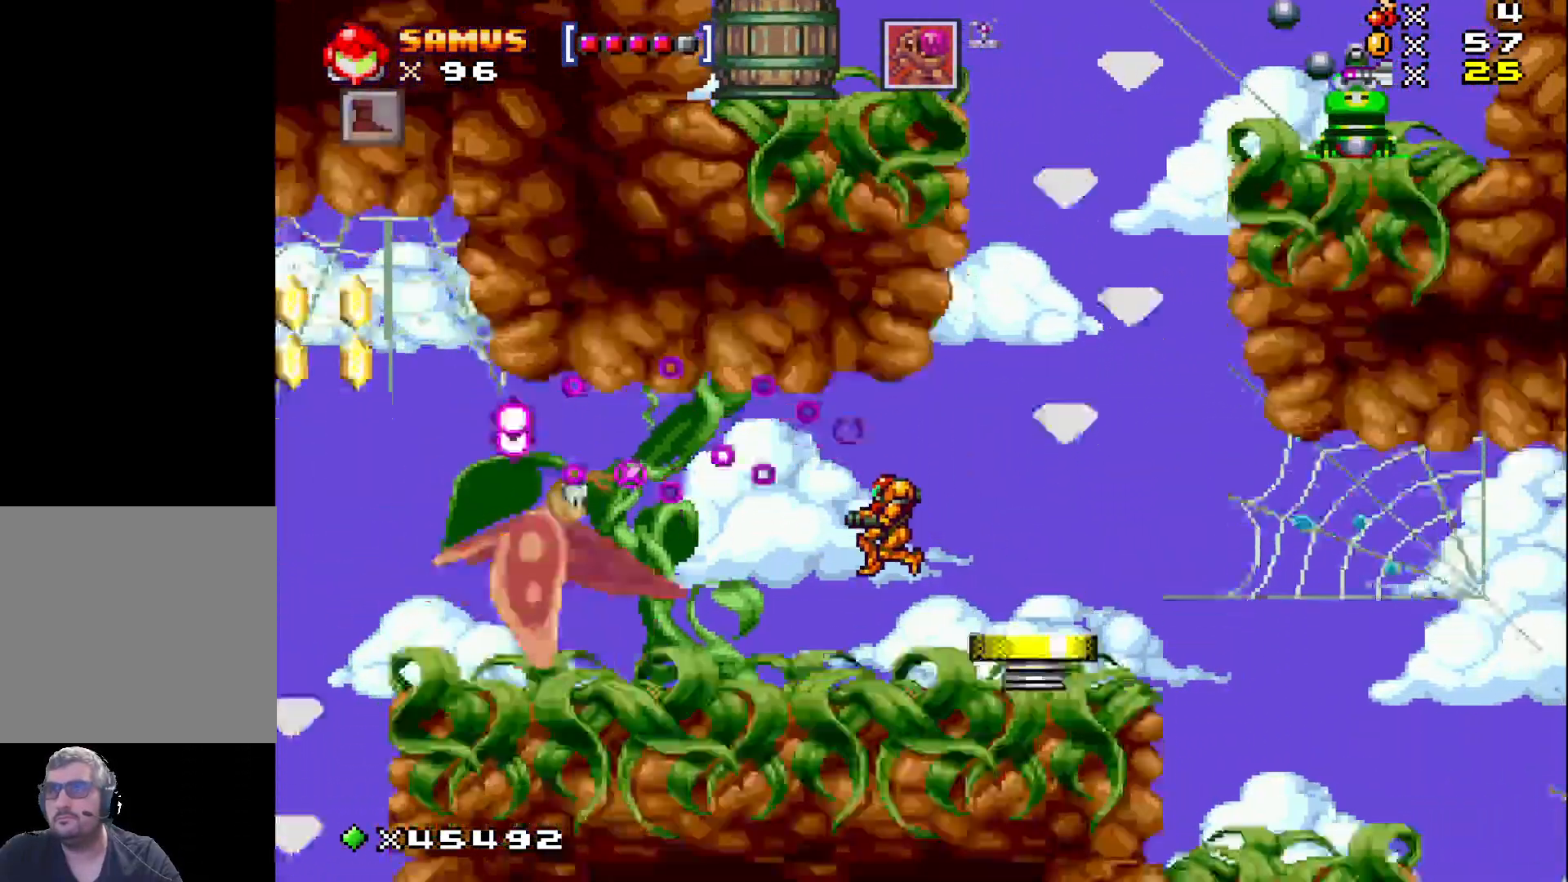
{"buttons": ["X"], "events": [[50, "X", "down"], [333, "A", "down"], [500, "A", "up"]]}
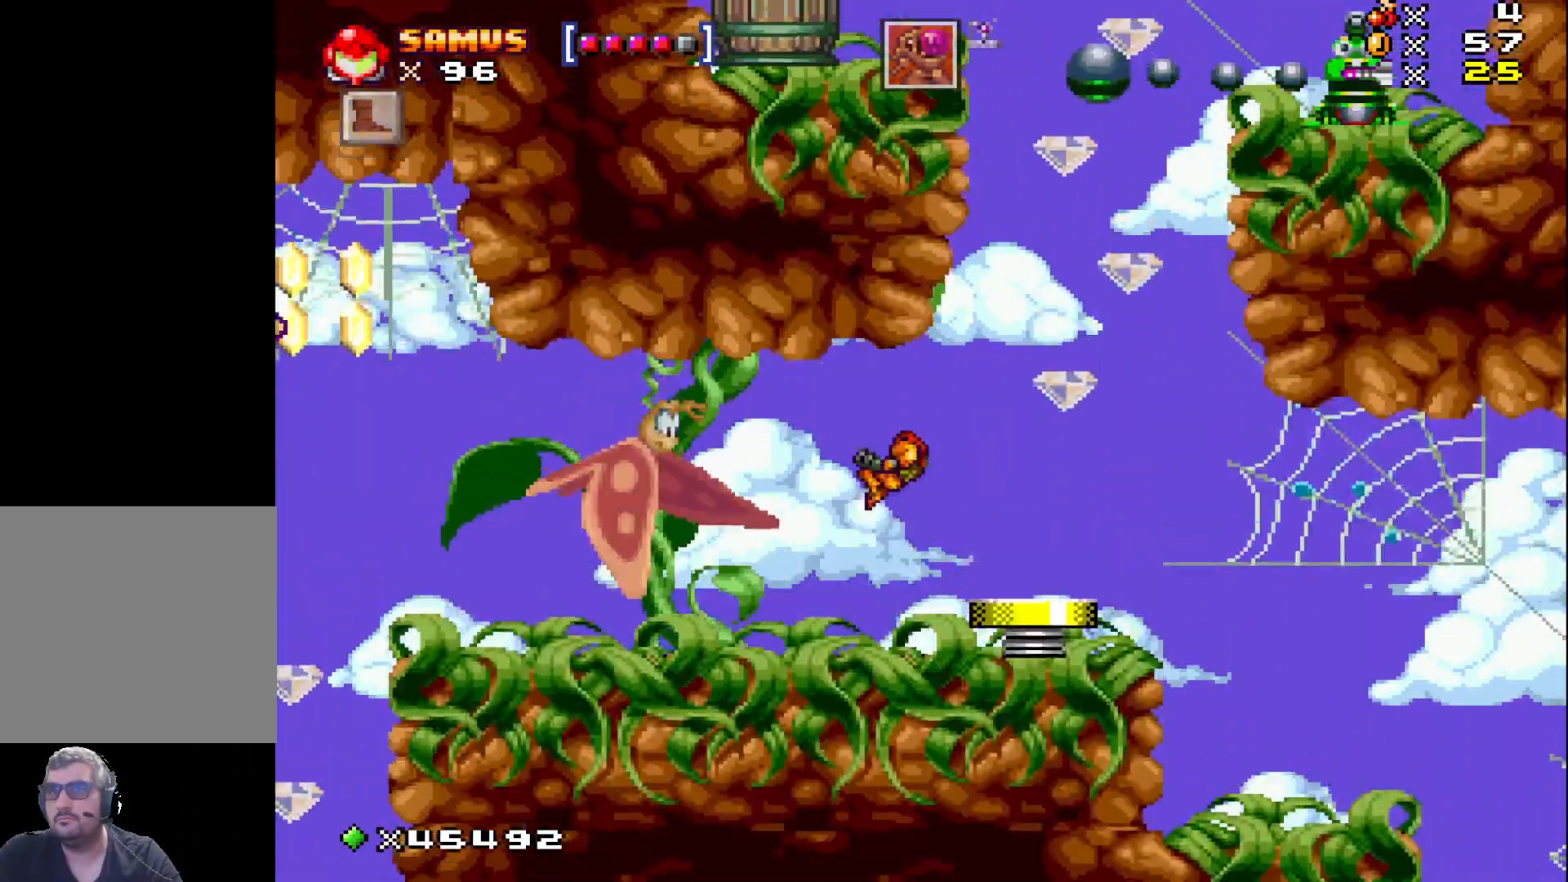
{"buttons": [], "events": [[17, "X", "up"], [183, "X", "down"], [267, "X", "up"], [383, "X", "down"], [467, "X", "up"]]}
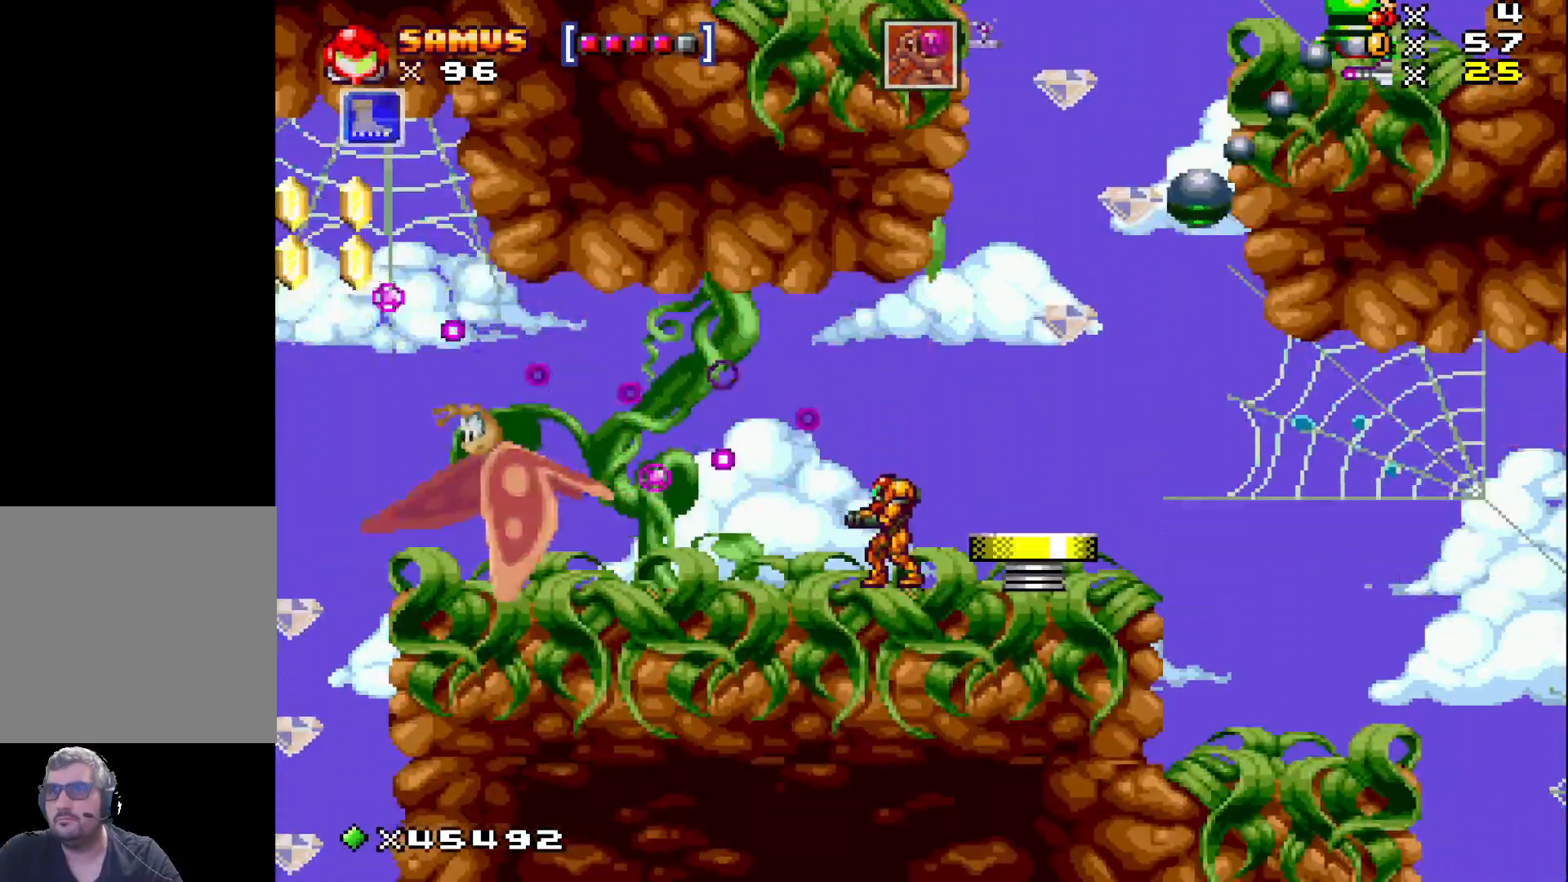
{"buttons": ["X"], "events": [[67, "X", "down"]]}
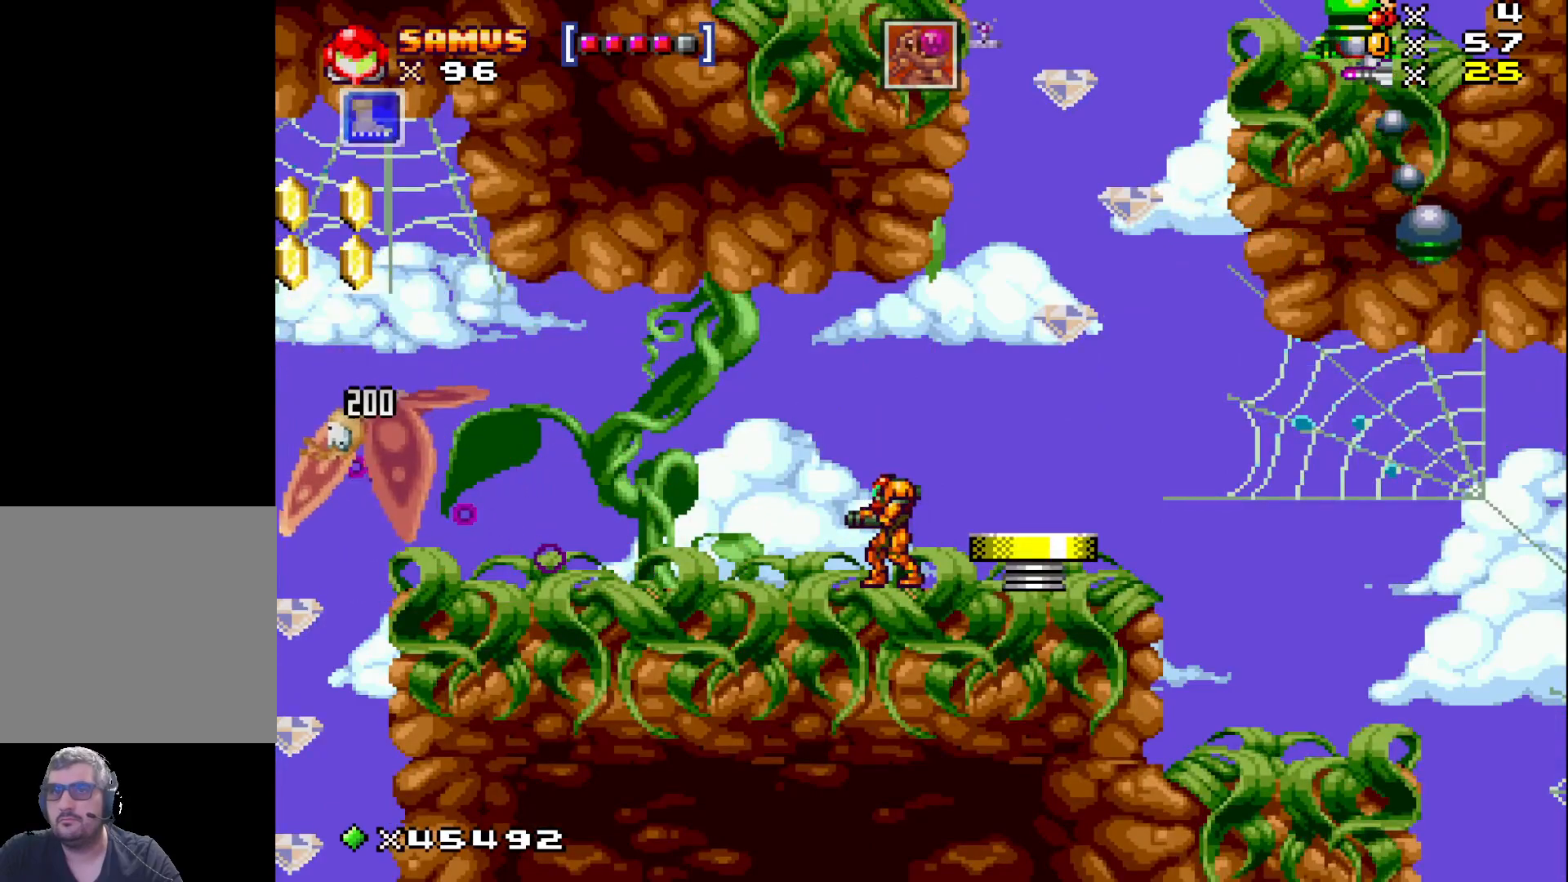
{"buttons": ["X"], "events": [[183, "DPAD_LEFT", "down"], [350, "DPAD_LEFT", "up"]]}